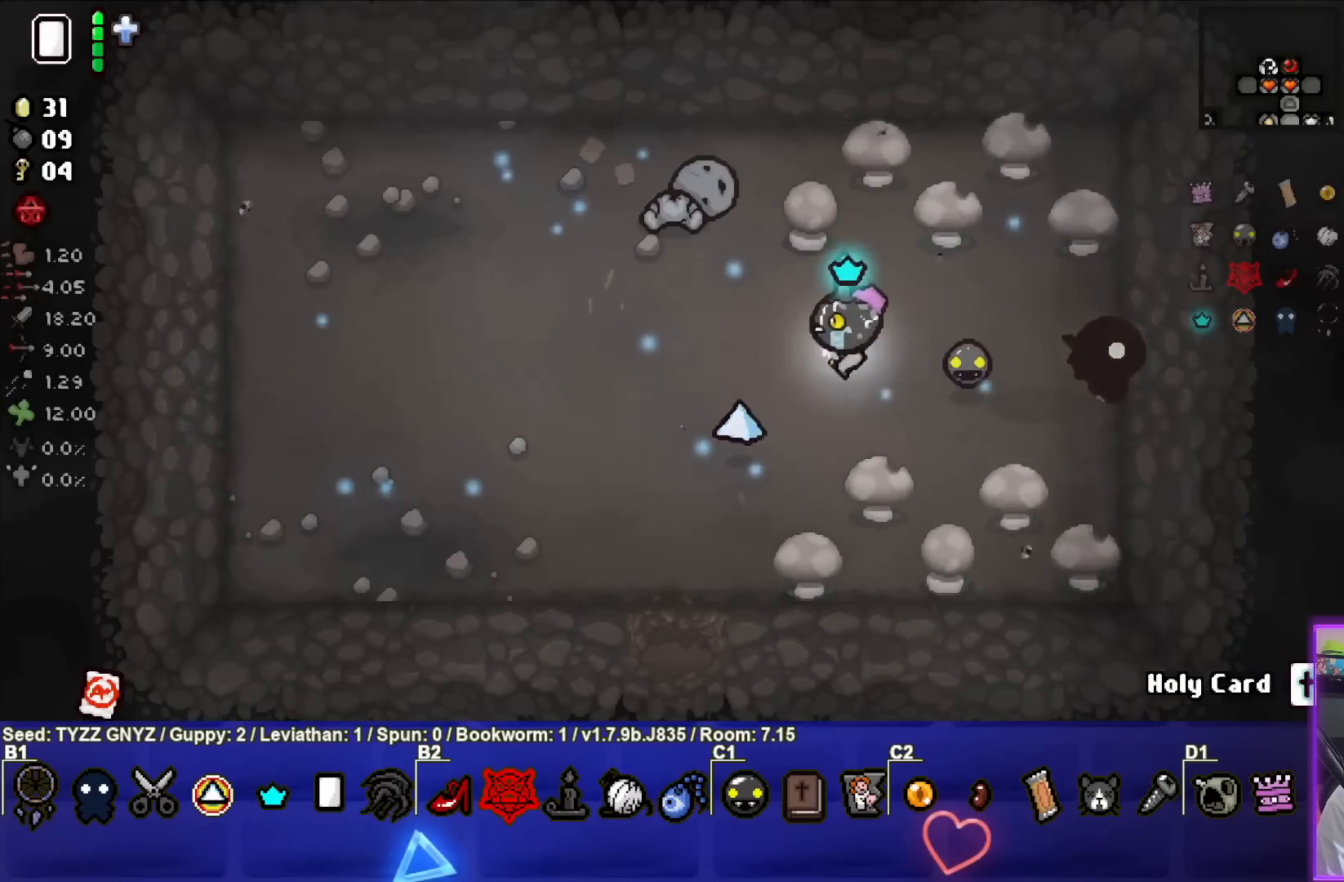
Gameplay with a controller (PlayStation layout); each line is a JSON object with the inputs held at the frame after it. "events" lists button and stick changes between this image and that frame as [ms after this image, input, new state], when the widget could be followed in between. Not read: right_stick.
{"buttons": [], "left_stick": "up", "events": [[333, "left_stick", "up"]]}
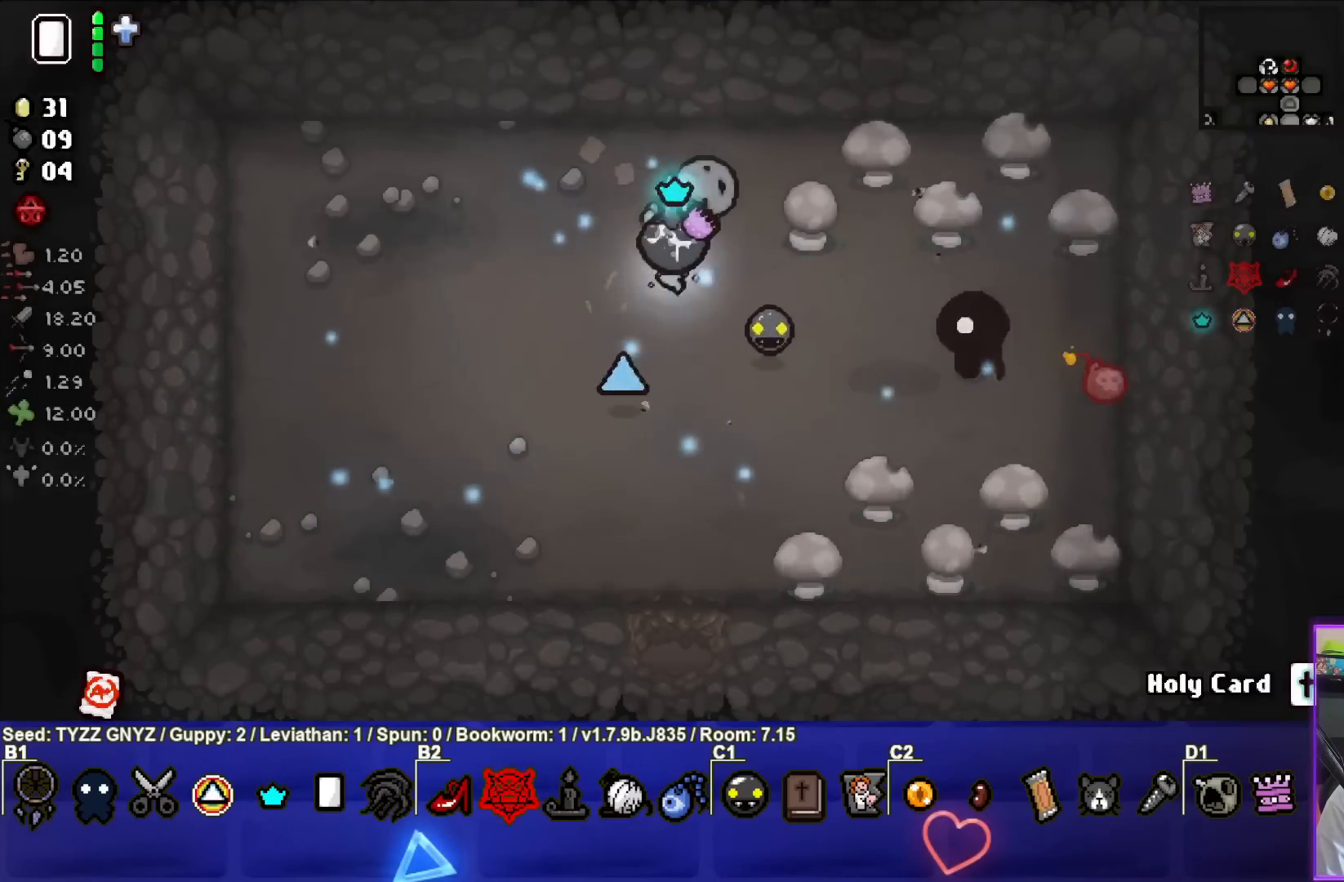
{"buttons": [], "left_stick": "center", "events": [[50, "left_stick", "center"], [167, "left_stick", "left"], [317, "left_stick", "center"]]}
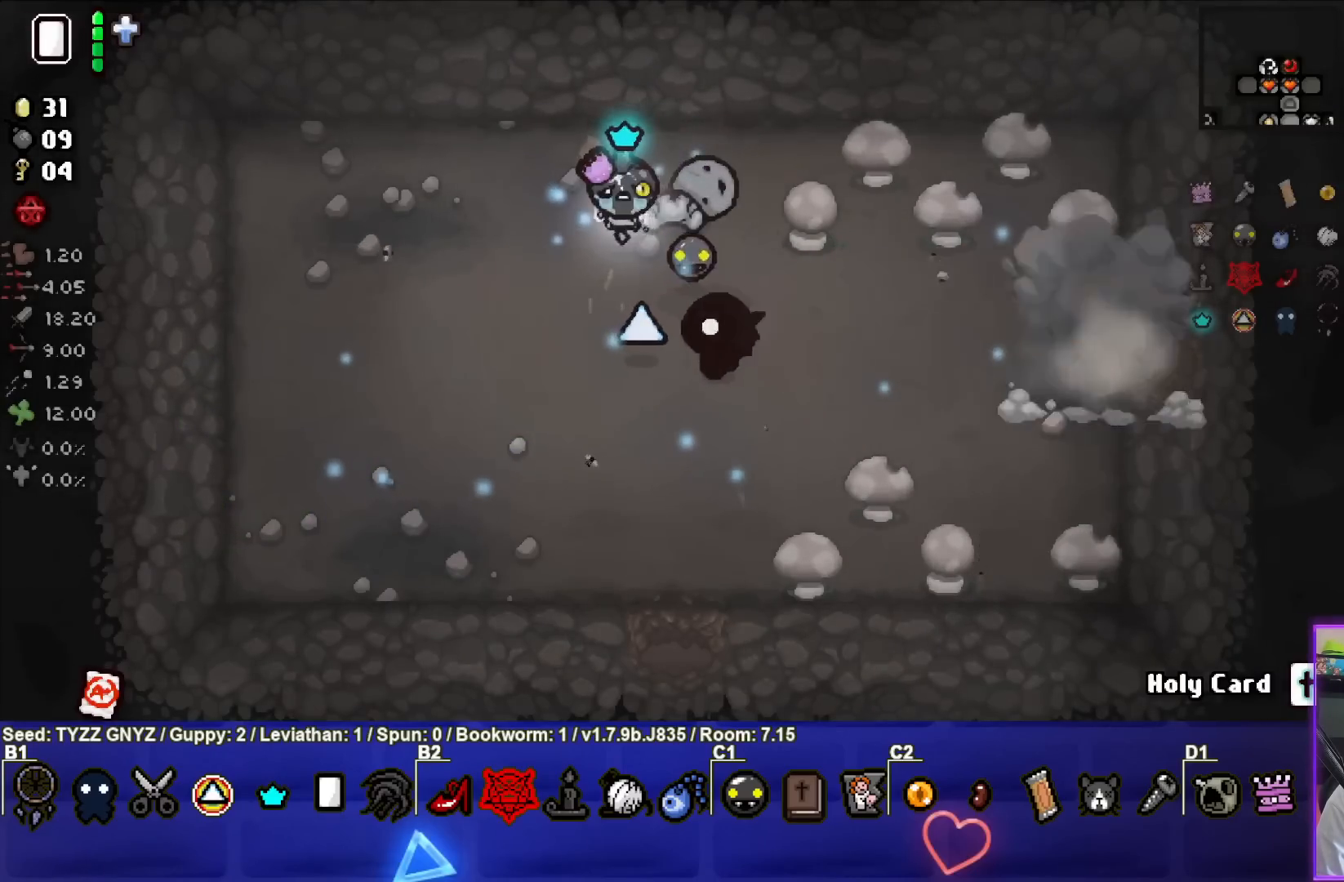
{"buttons": [], "left_stick": "down-right", "events": [[100, "left_stick", "right"], [300, "left_stick", "down-right"]]}
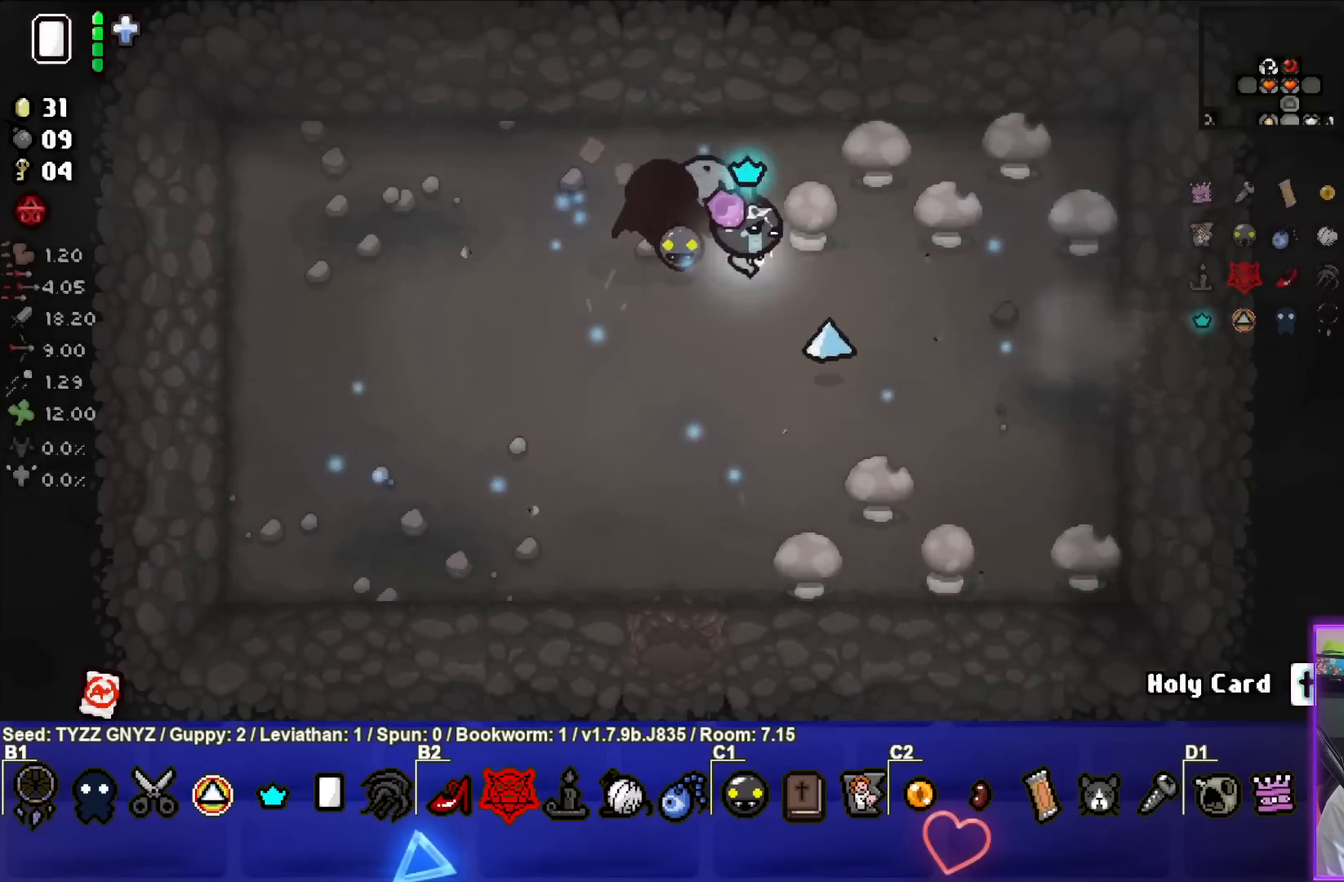
{"buttons": [], "left_stick": "right", "events": [[417, "left_stick", "right"]]}
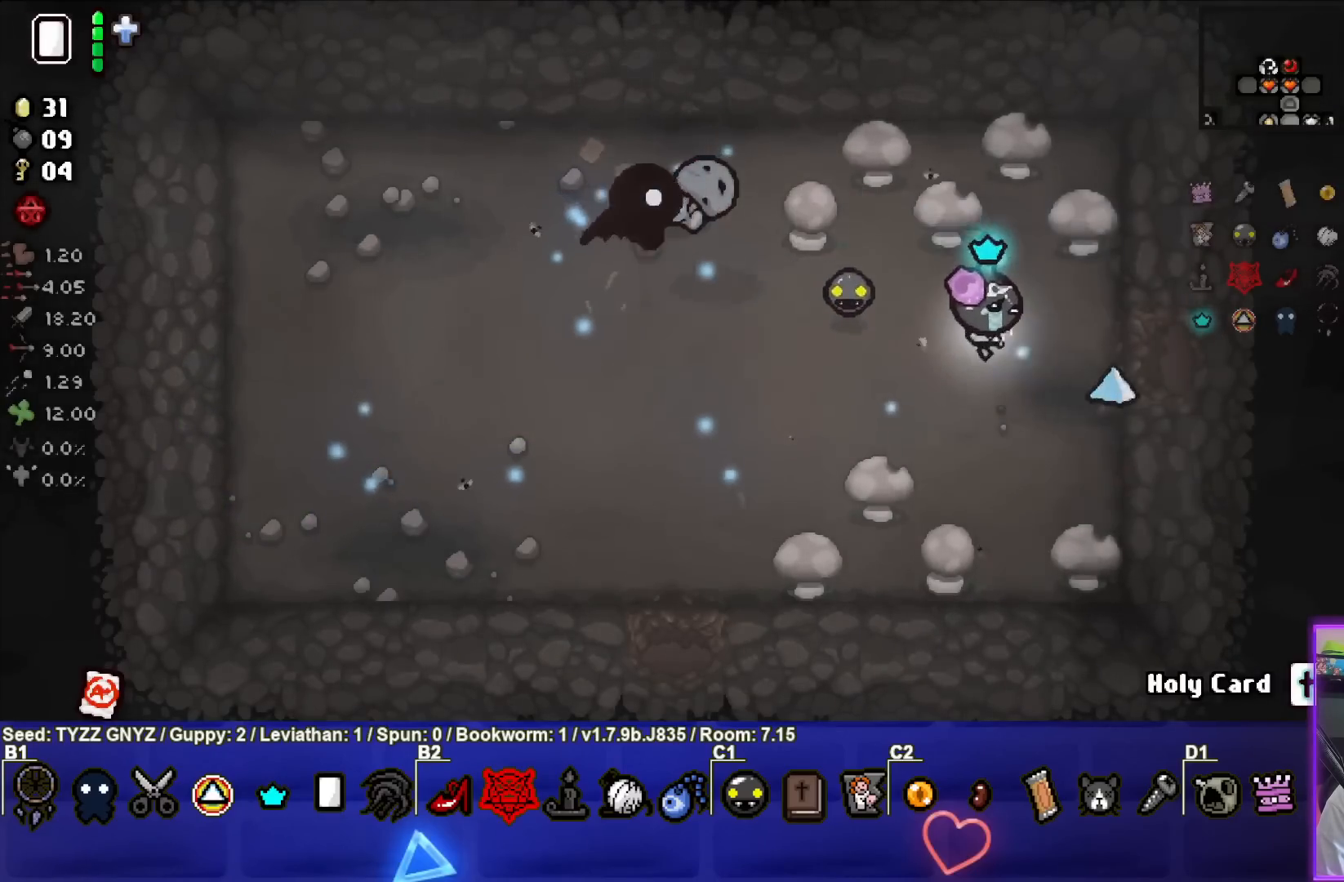
{"buttons": [], "left_stick": "center", "events": [[467, "left_stick", "center"]]}
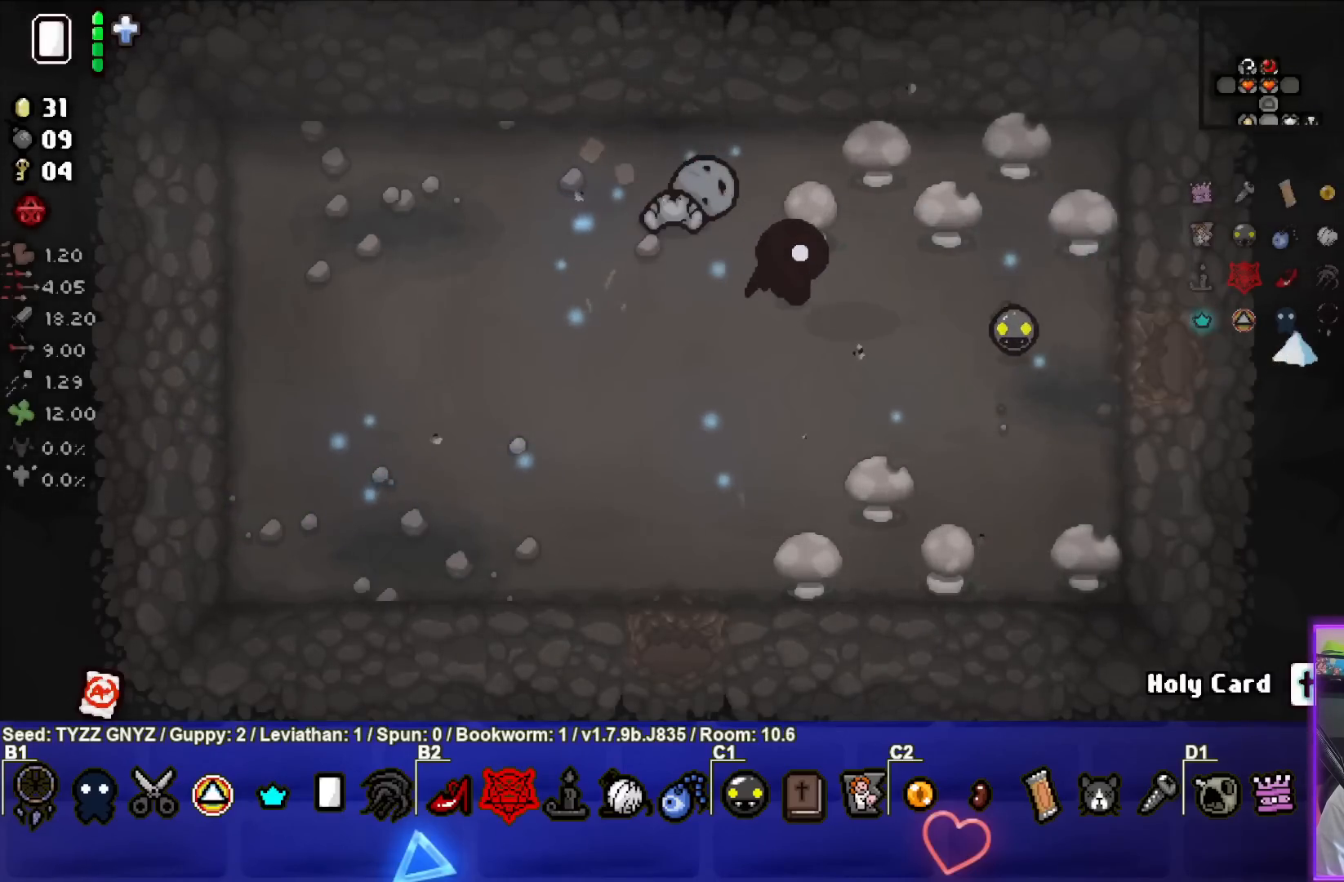
{"buttons": ["CIRCLE"], "left_stick": "right", "events": [[133, "CIRCLE", "down"], [500, "left_stick", "right"]]}
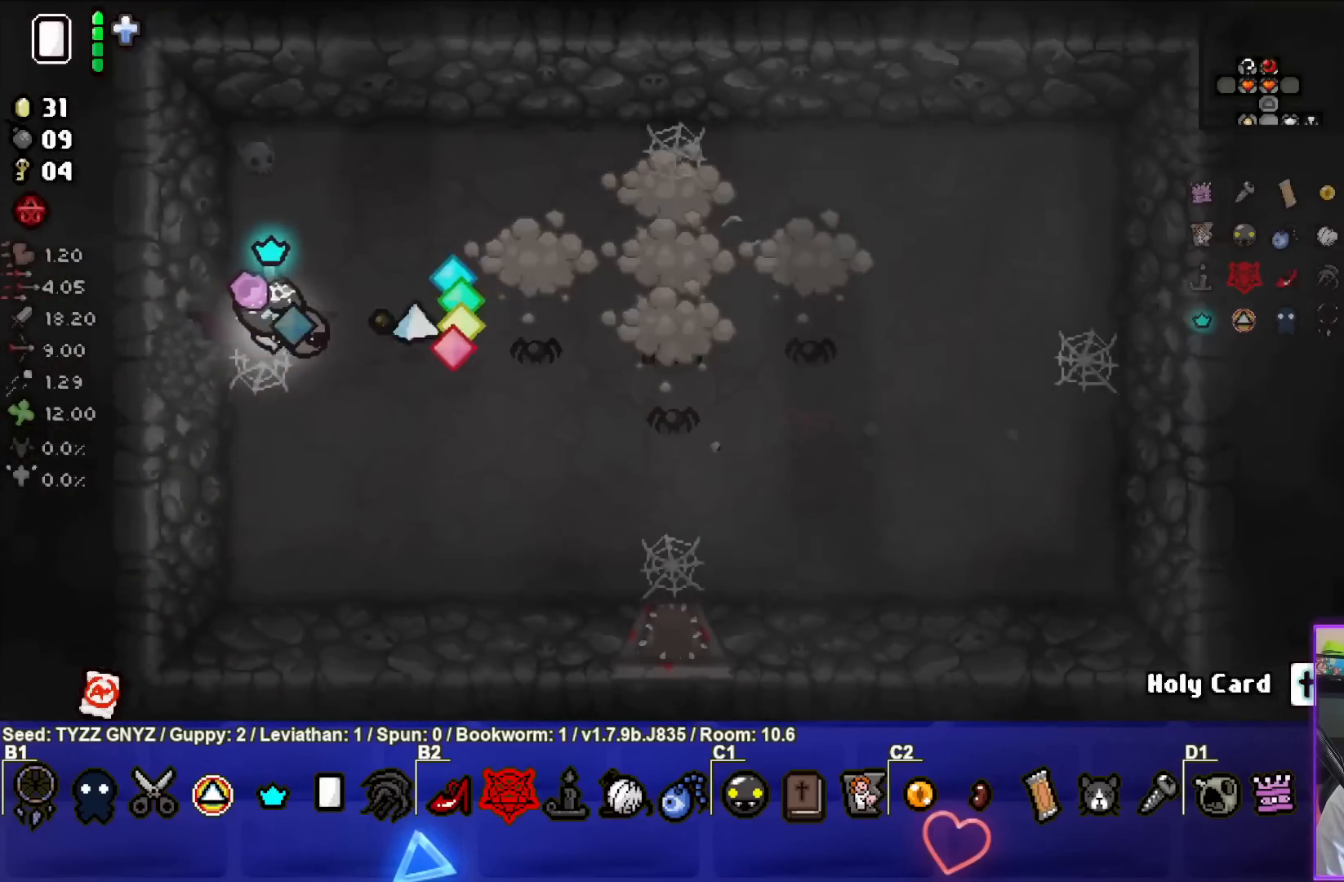
{"buttons": ["CIRCLE"], "left_stick": "right", "events": []}
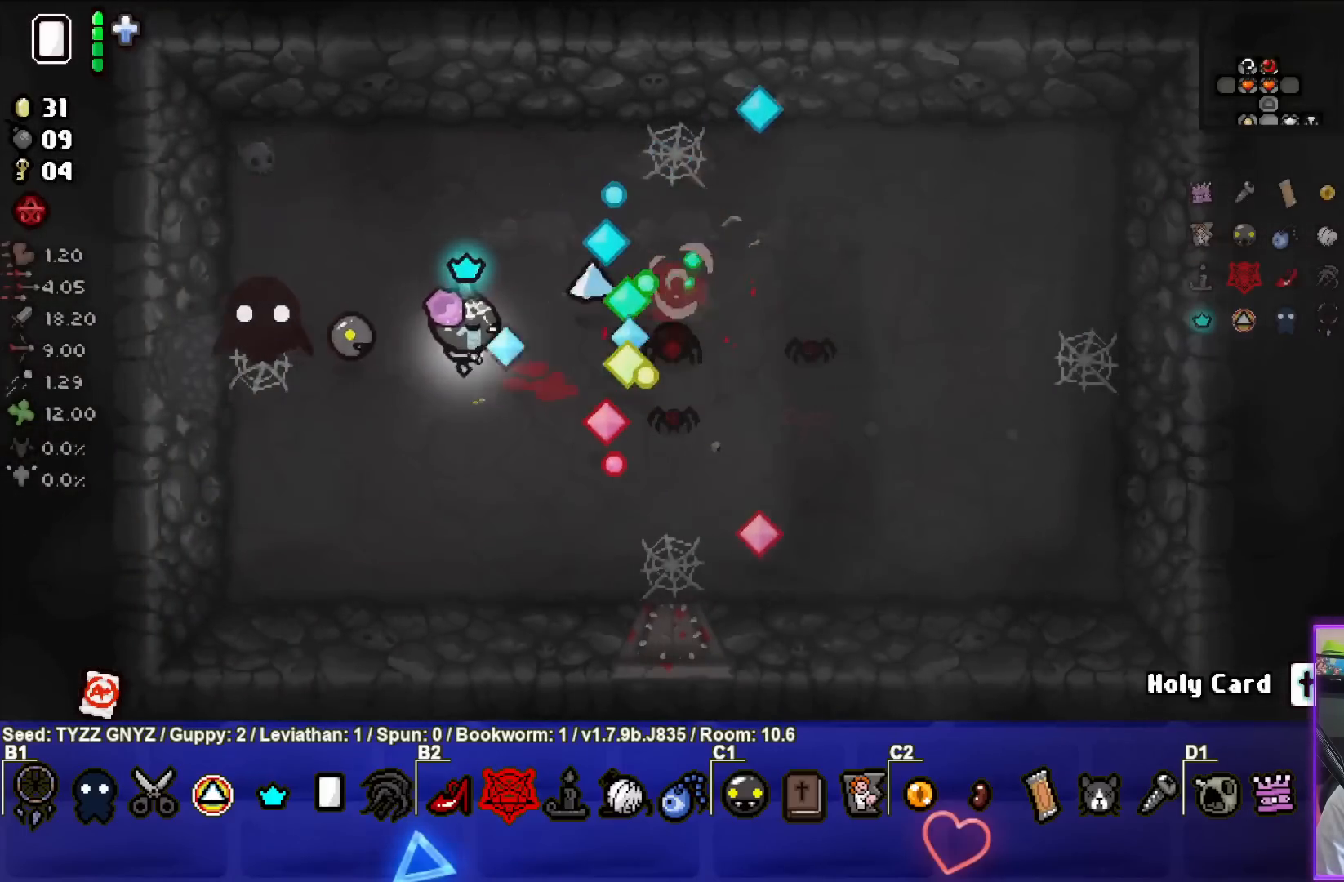
{"buttons": ["CIRCLE"], "left_stick": "left", "events": [[50, "left_stick", "center"], [117, "left_stick", "up-left"], [267, "left_stick", "center"], [350, "left_stick", "left"]]}
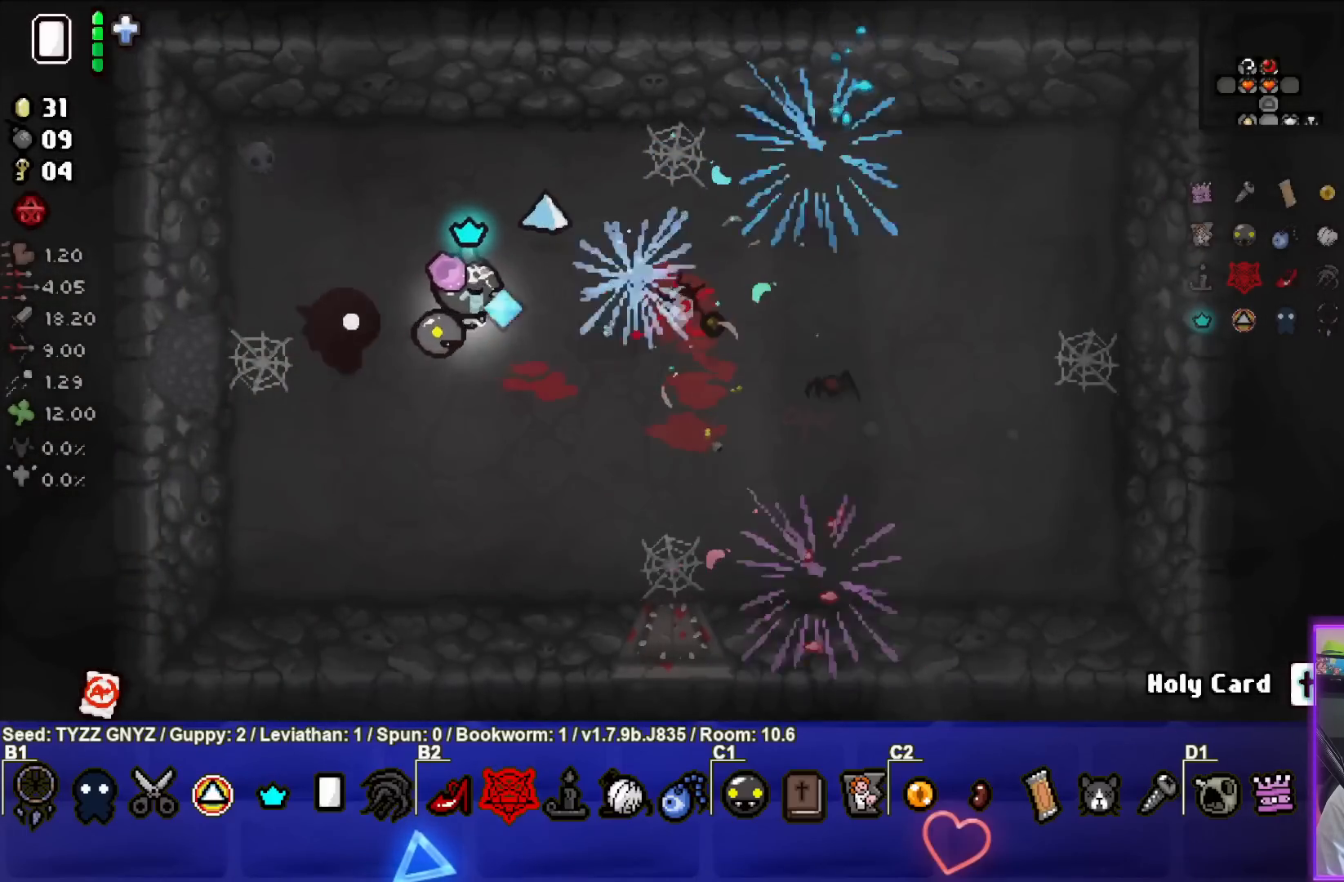
{"buttons": ["CIRCLE"], "left_stick": "down-right", "events": [[17, "left_stick", "center"], [133, "left_stick", "down-left"], [300, "left_stick", "center"], [350, "left_stick", "down-right"]]}
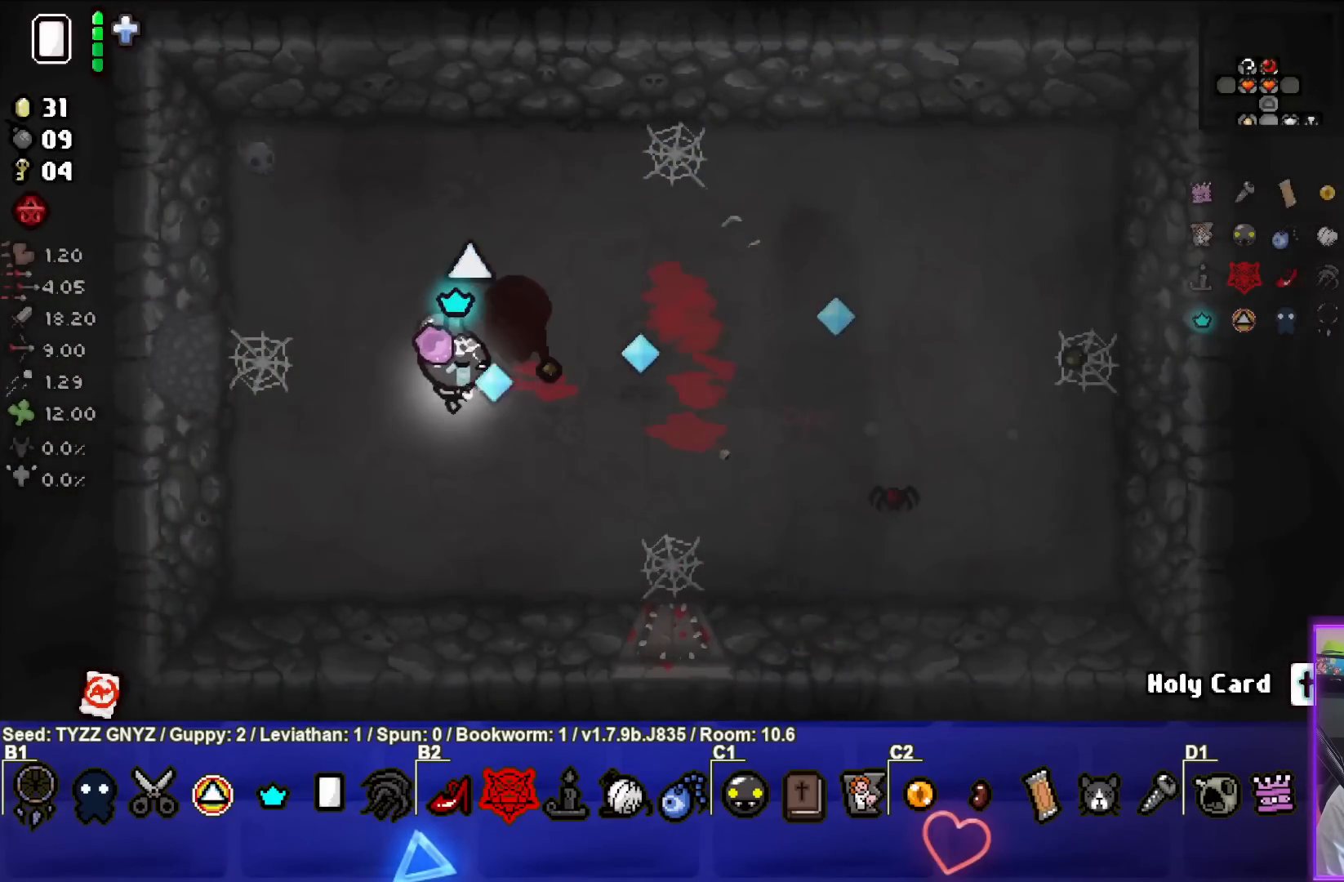
{"buttons": ["CIRCLE"], "left_stick": "left", "events": [[233, "left_stick", "center"], [300, "left_stick", "left"]]}
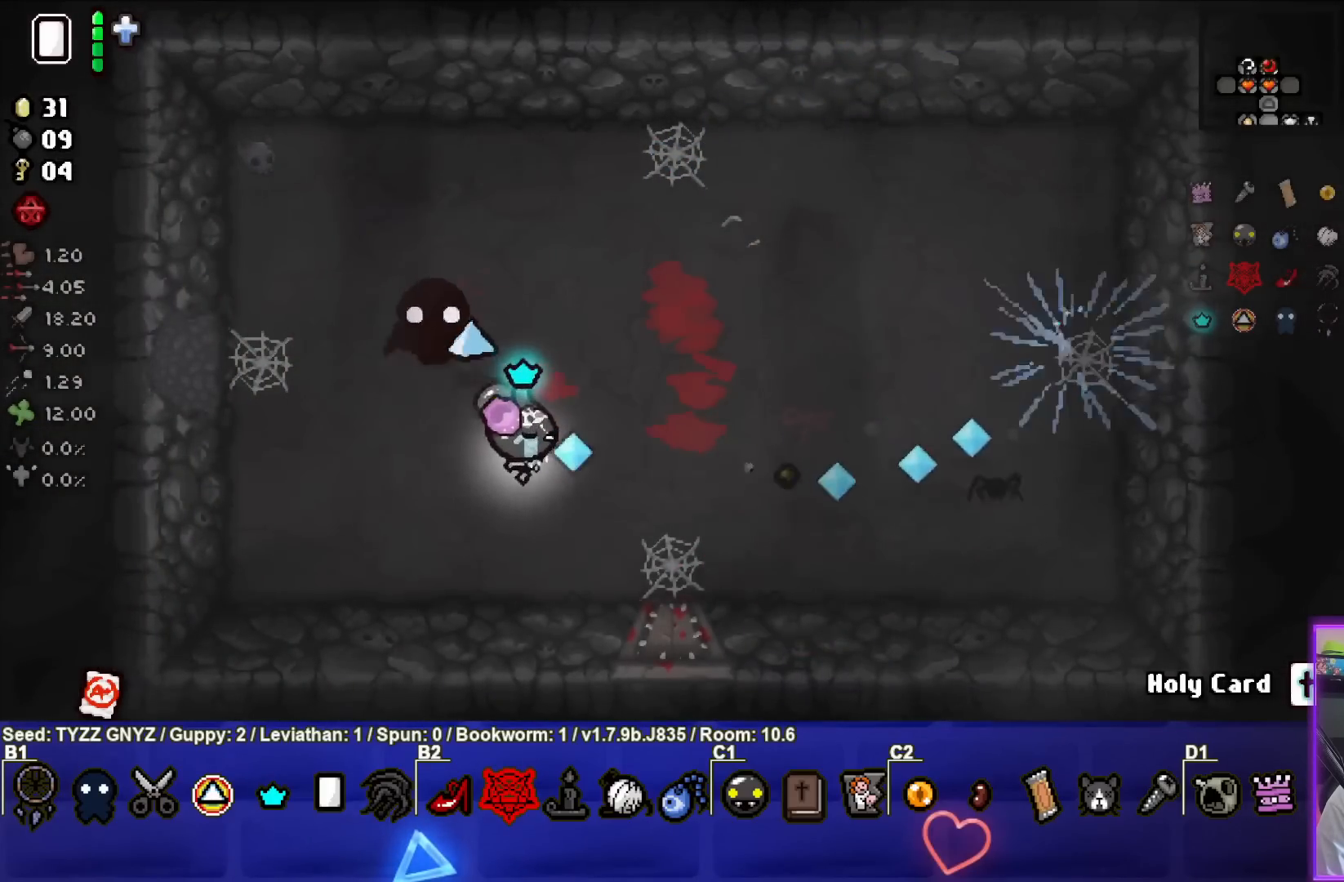
{"buttons": [], "left_stick": "left", "events": [[67, "CIRCLE", "up"]]}
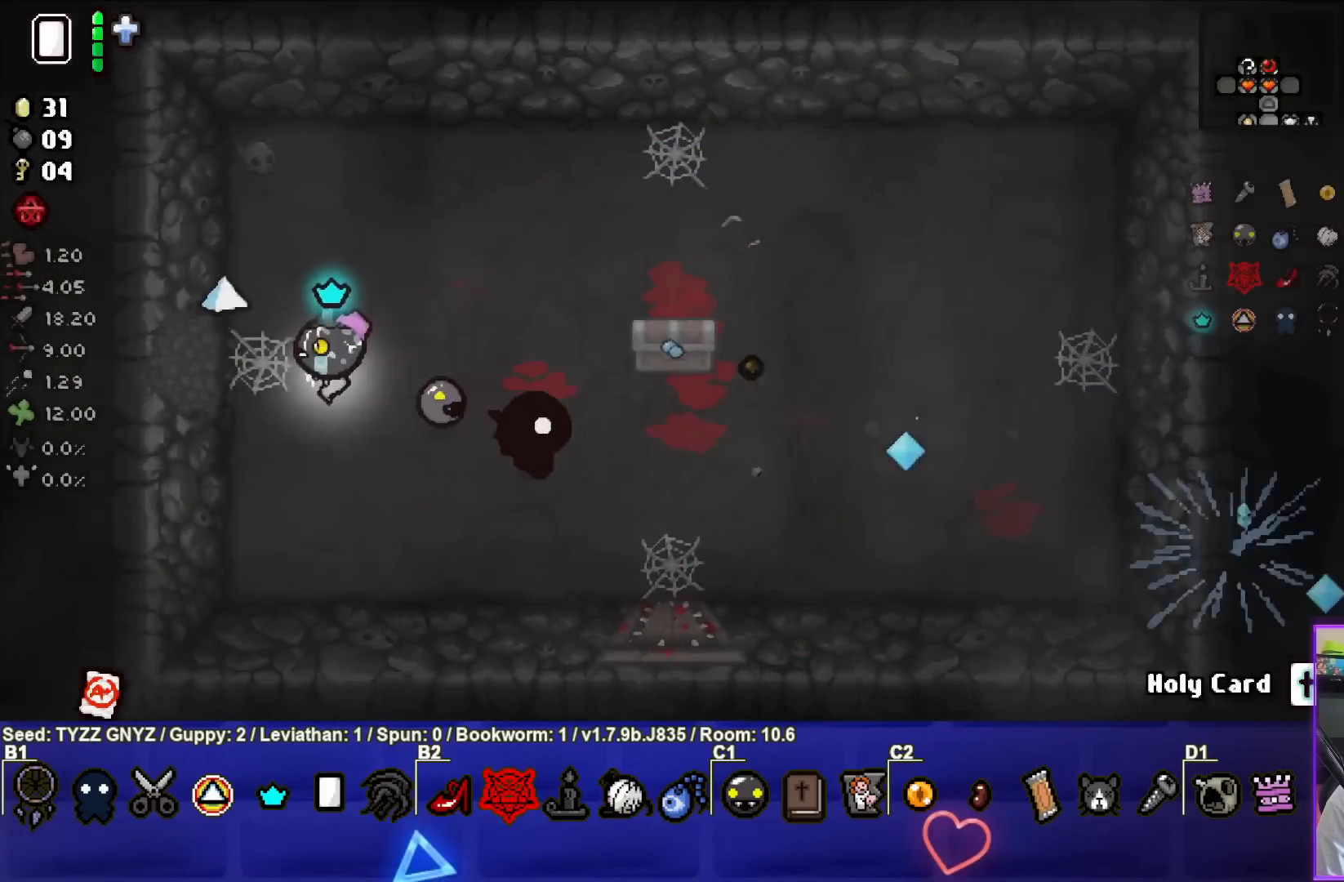
{"buttons": [], "left_stick": "left", "events": []}
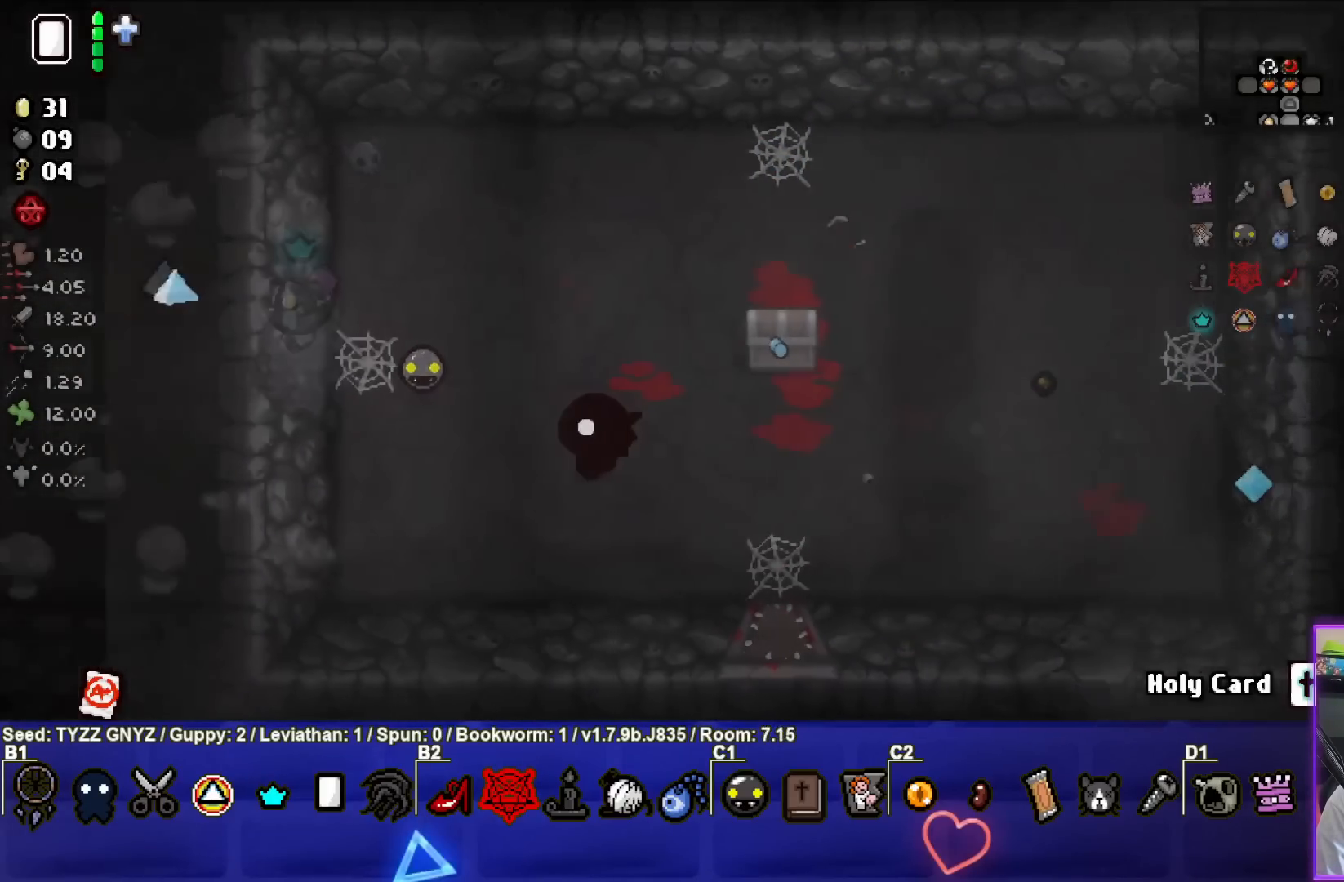
{"buttons": [], "left_stick": "up-left", "events": [[283, "left_stick", "up-left"]]}
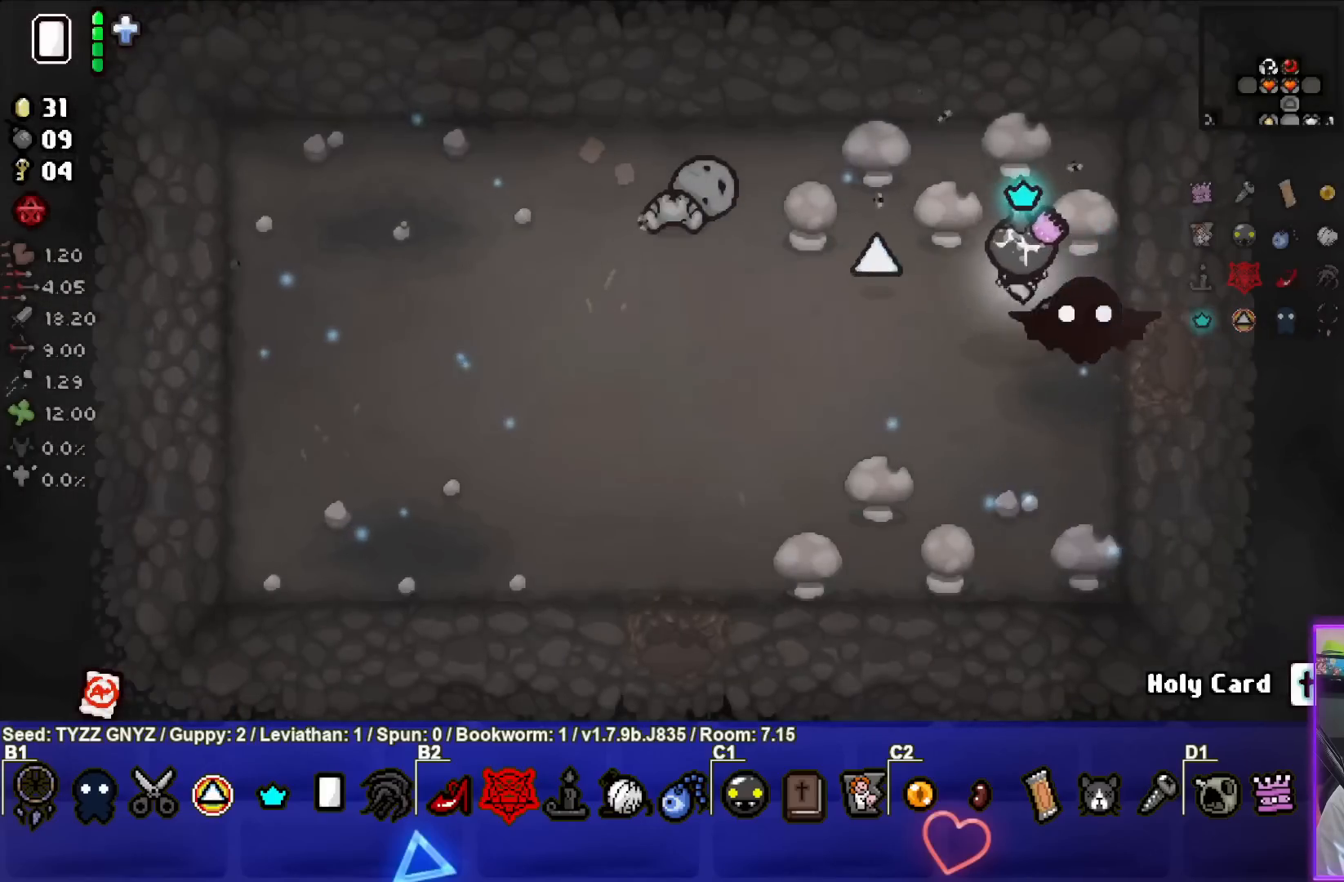
{"buttons": [], "left_stick": "down", "events": [[267, "L1", "down"], [267, "left_stick", "down-left"], [333, "left_stick", "down"], [367, "L1", "up"]]}
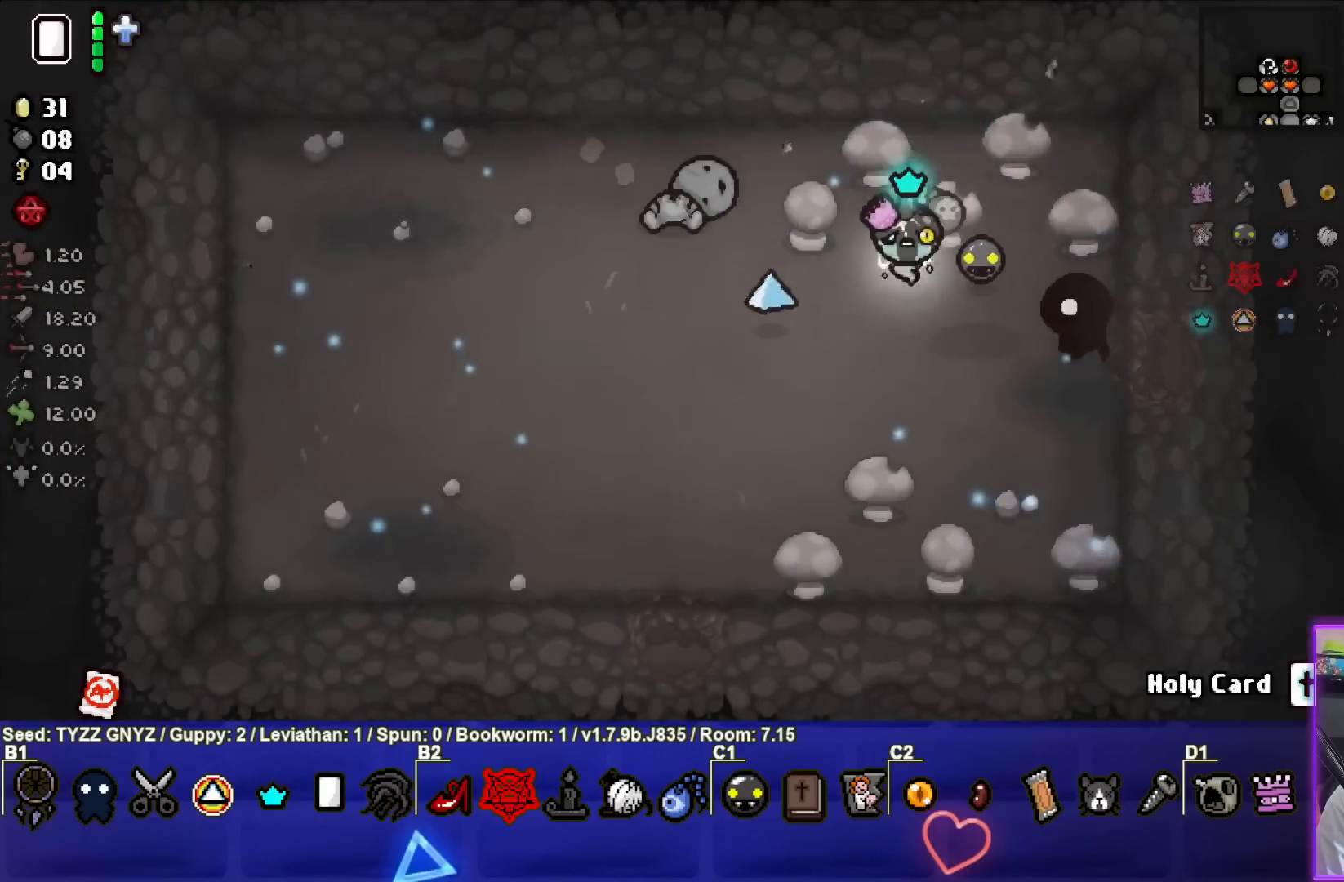
{"buttons": [], "left_stick": "center", "events": [[433, "left_stick", "center"]]}
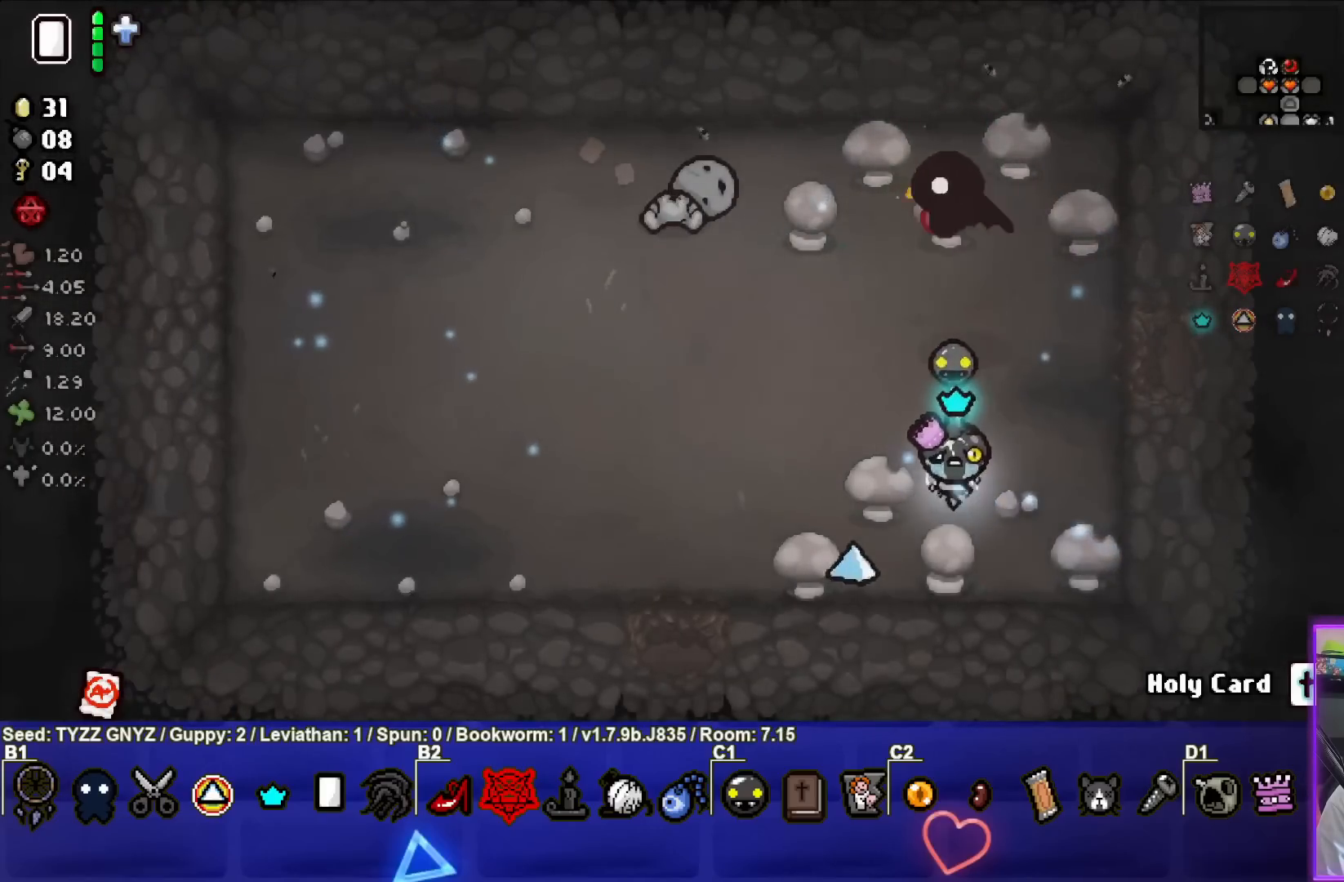
{"buttons": [], "left_stick": "left", "events": [[117, "left_stick", "down"], [300, "left_stick", "left"], [350, "L1", "down"], [450, "L1", "up"]]}
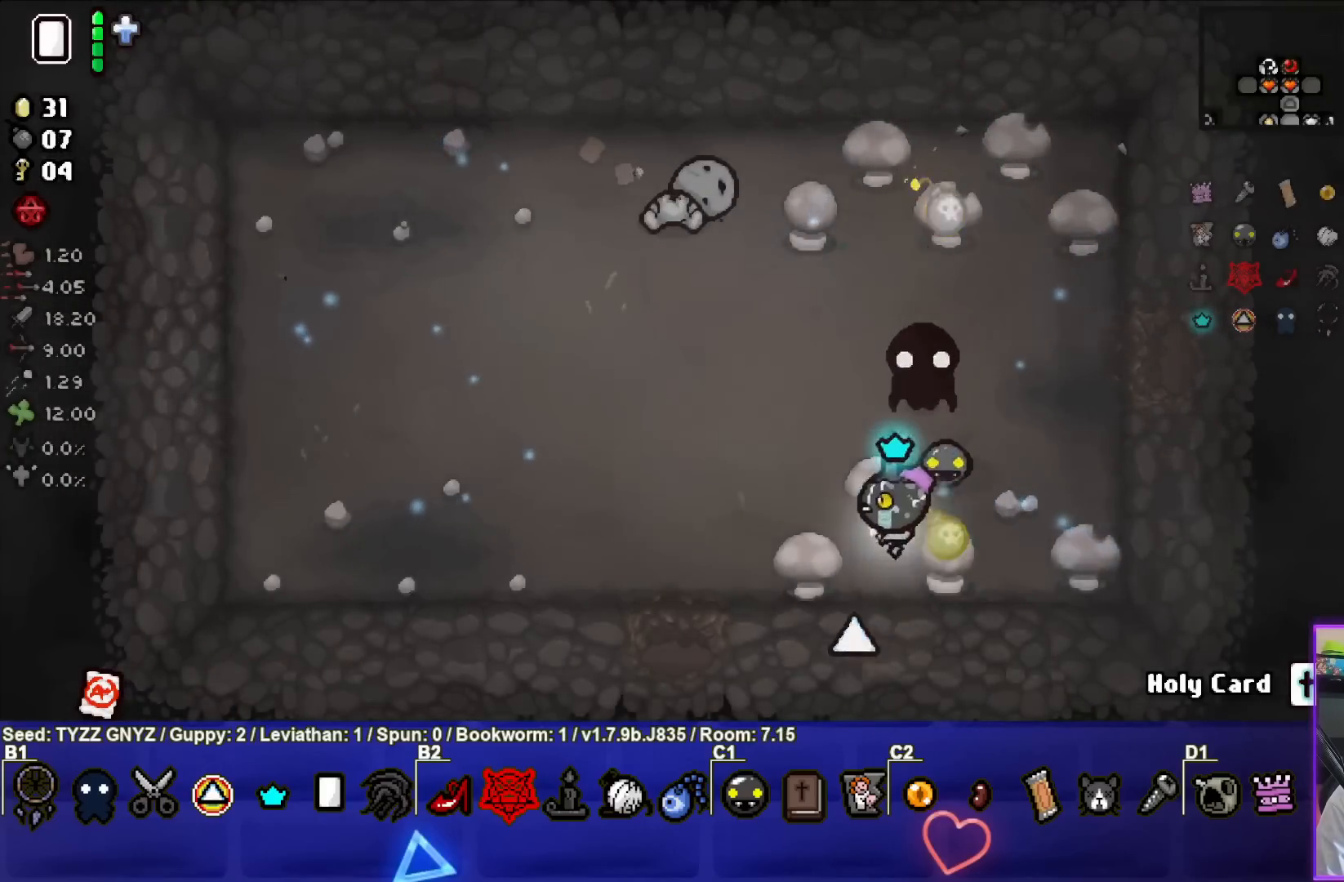
{"buttons": [], "left_stick": "left", "events": []}
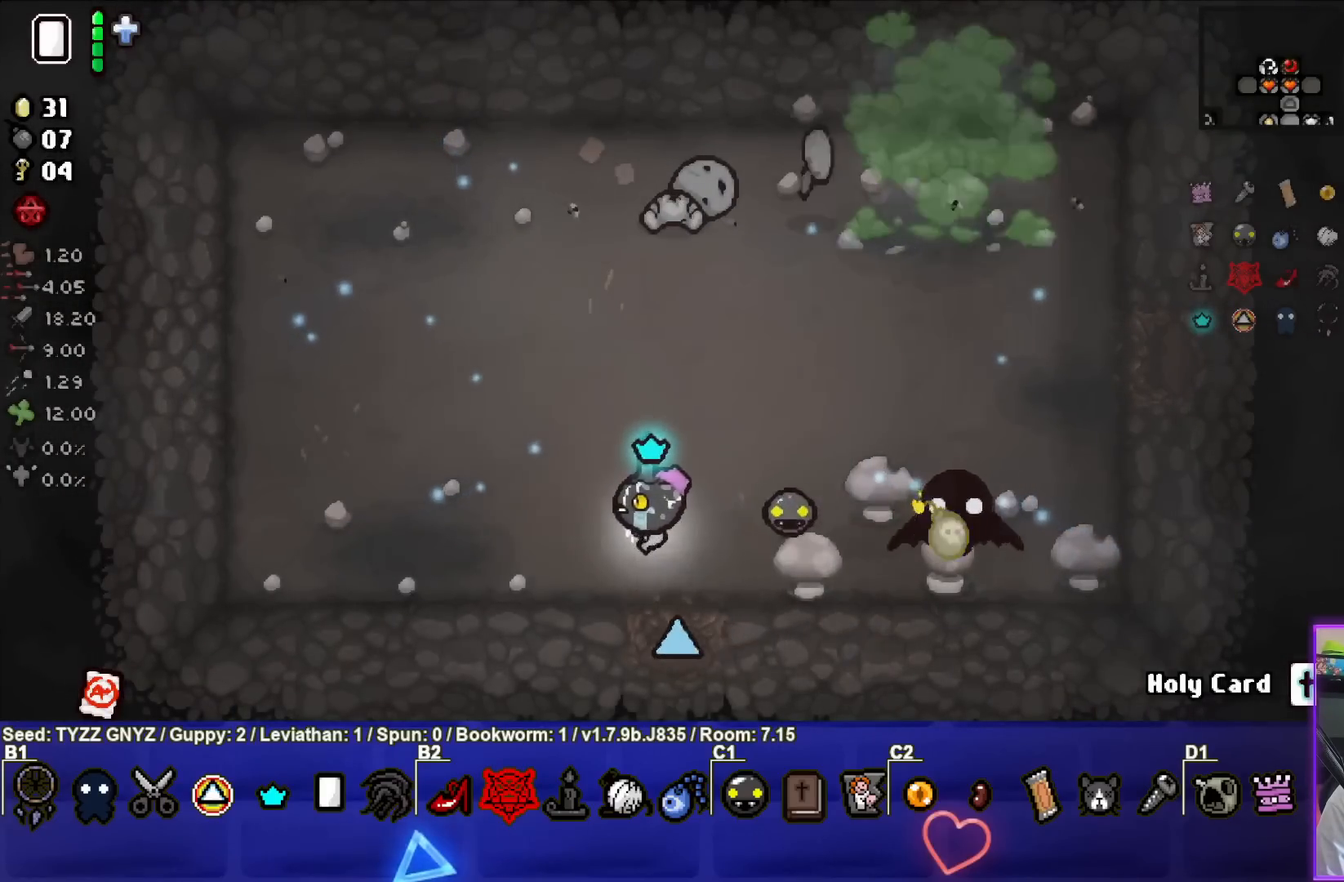
{"buttons": [], "left_stick": "up", "events": [[267, "left_stick", "up-left"], [433, "left_stick", "up"]]}
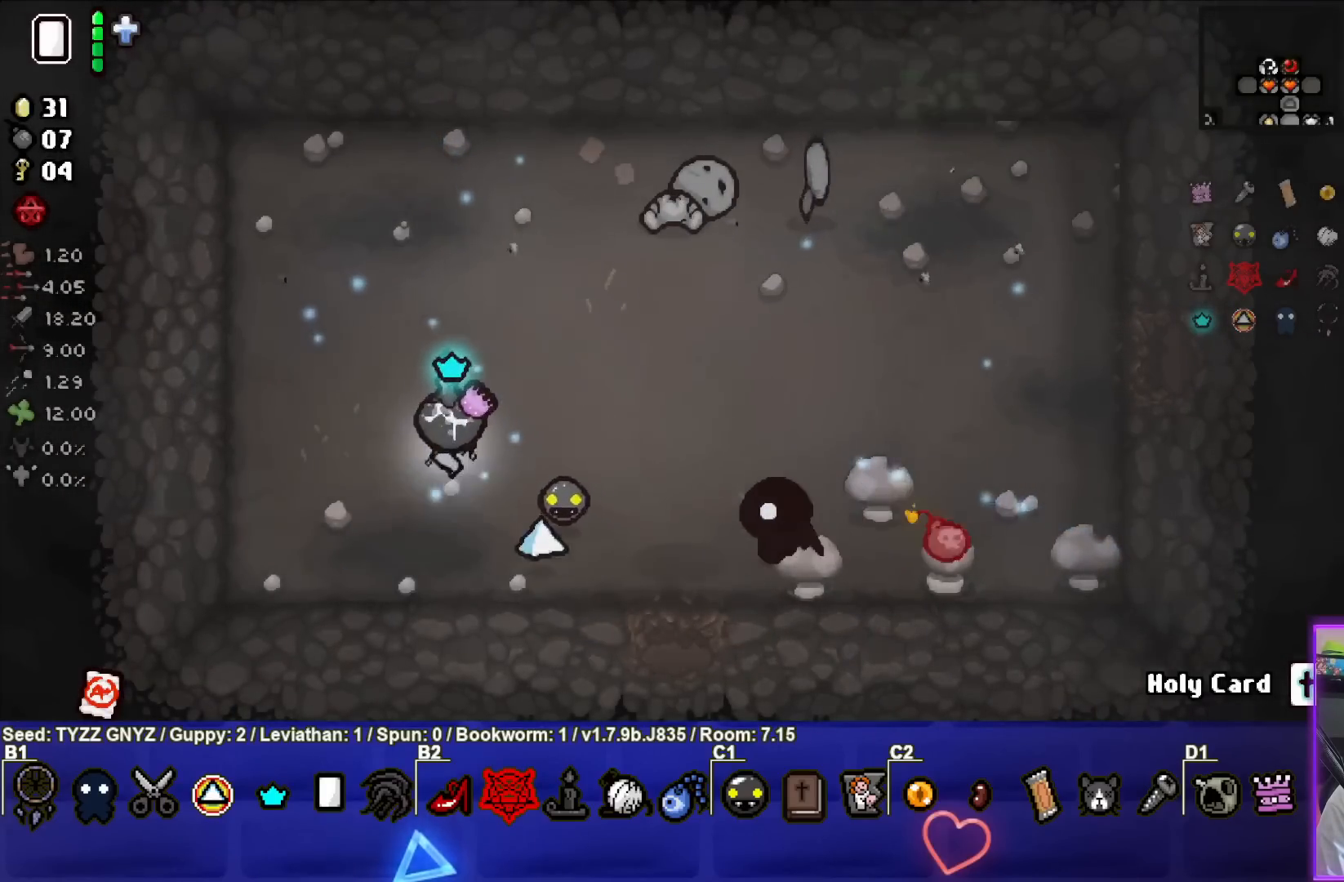
{"buttons": [], "left_stick": "right", "events": [[150, "left_stick", "center"], [350, "left_stick", "up-right"], [467, "left_stick", "right"]]}
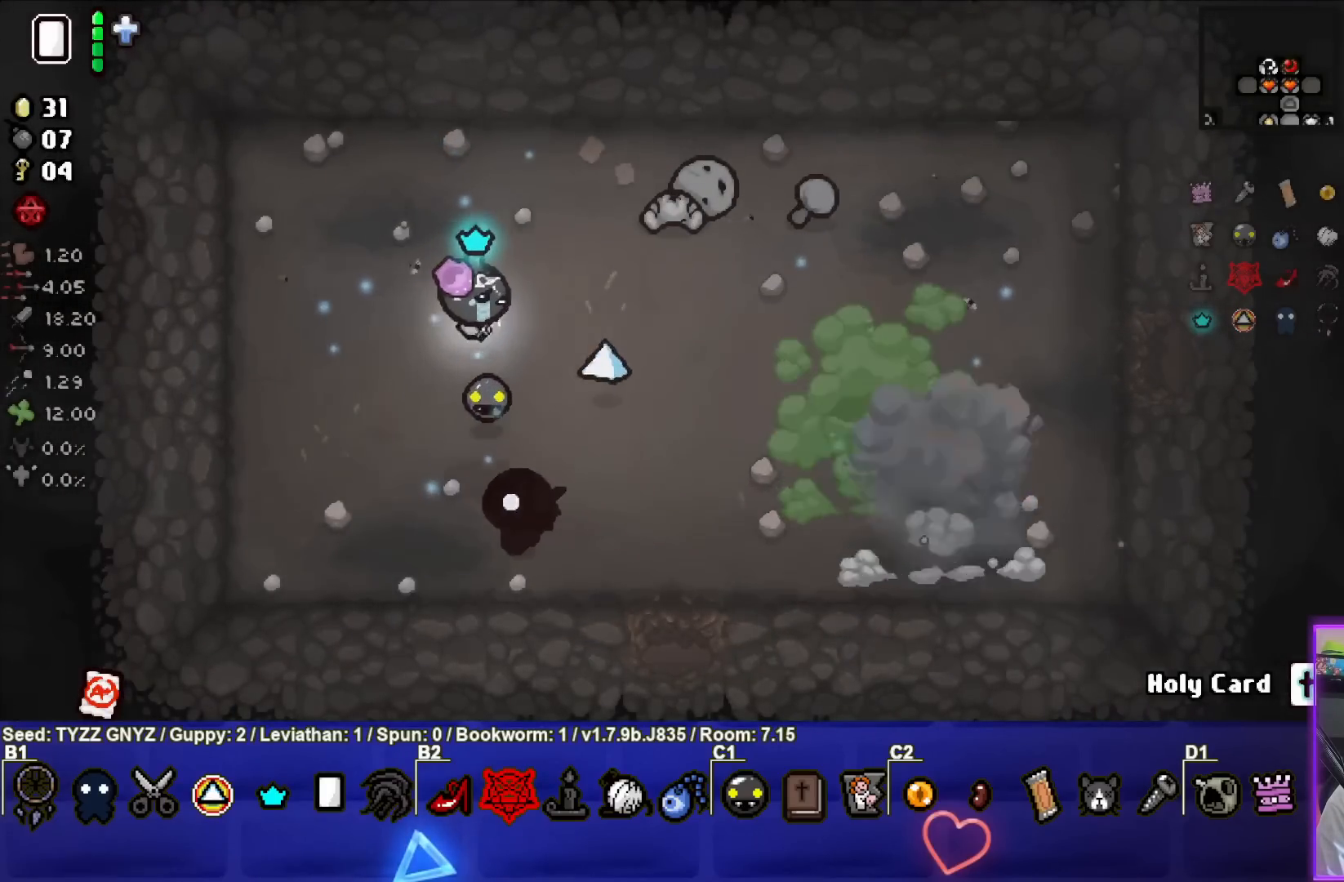
{"buttons": [], "left_stick": "down-right", "events": [[100, "left_stick", "down-right"]]}
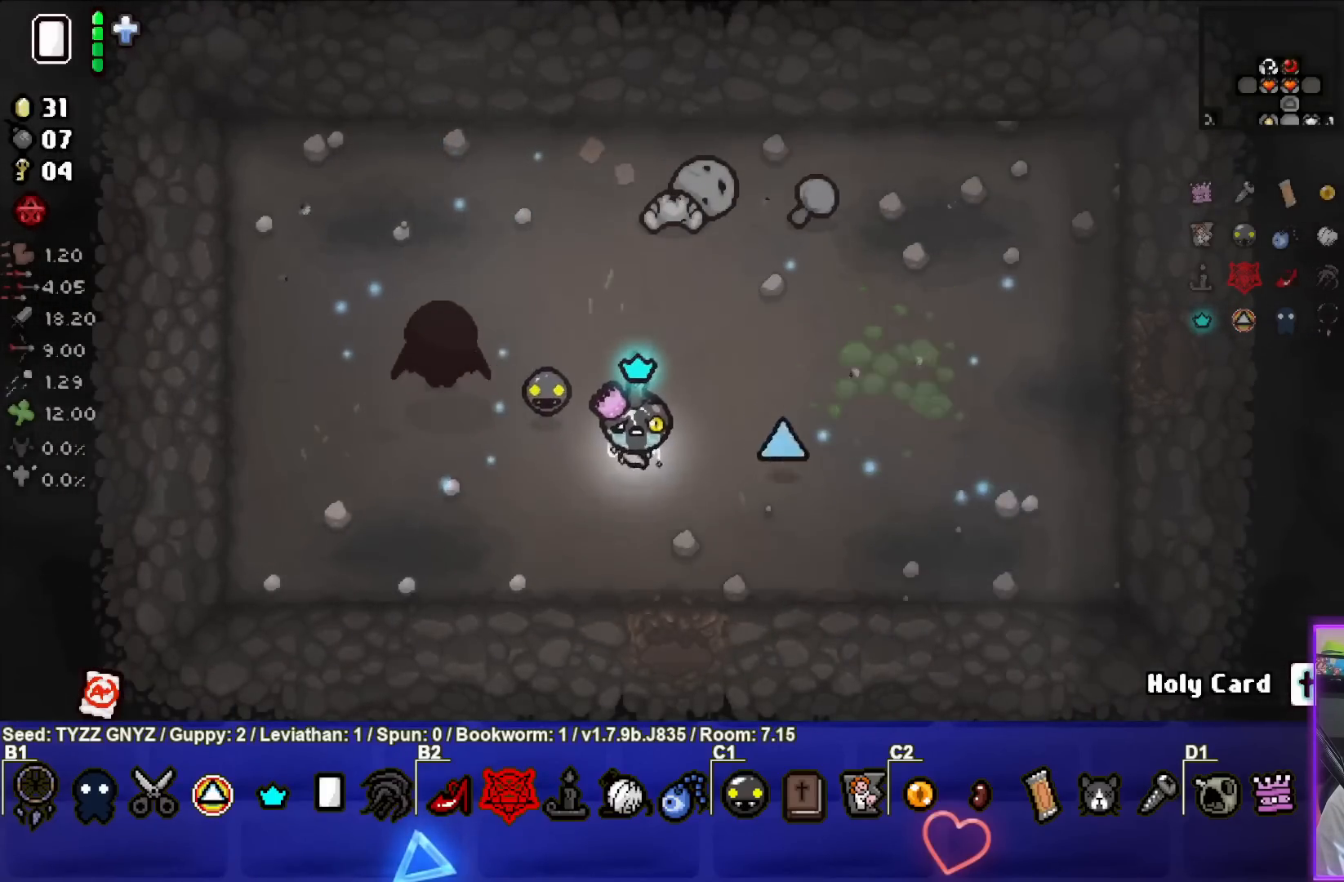
{"buttons": [], "left_stick": "down-right", "events": []}
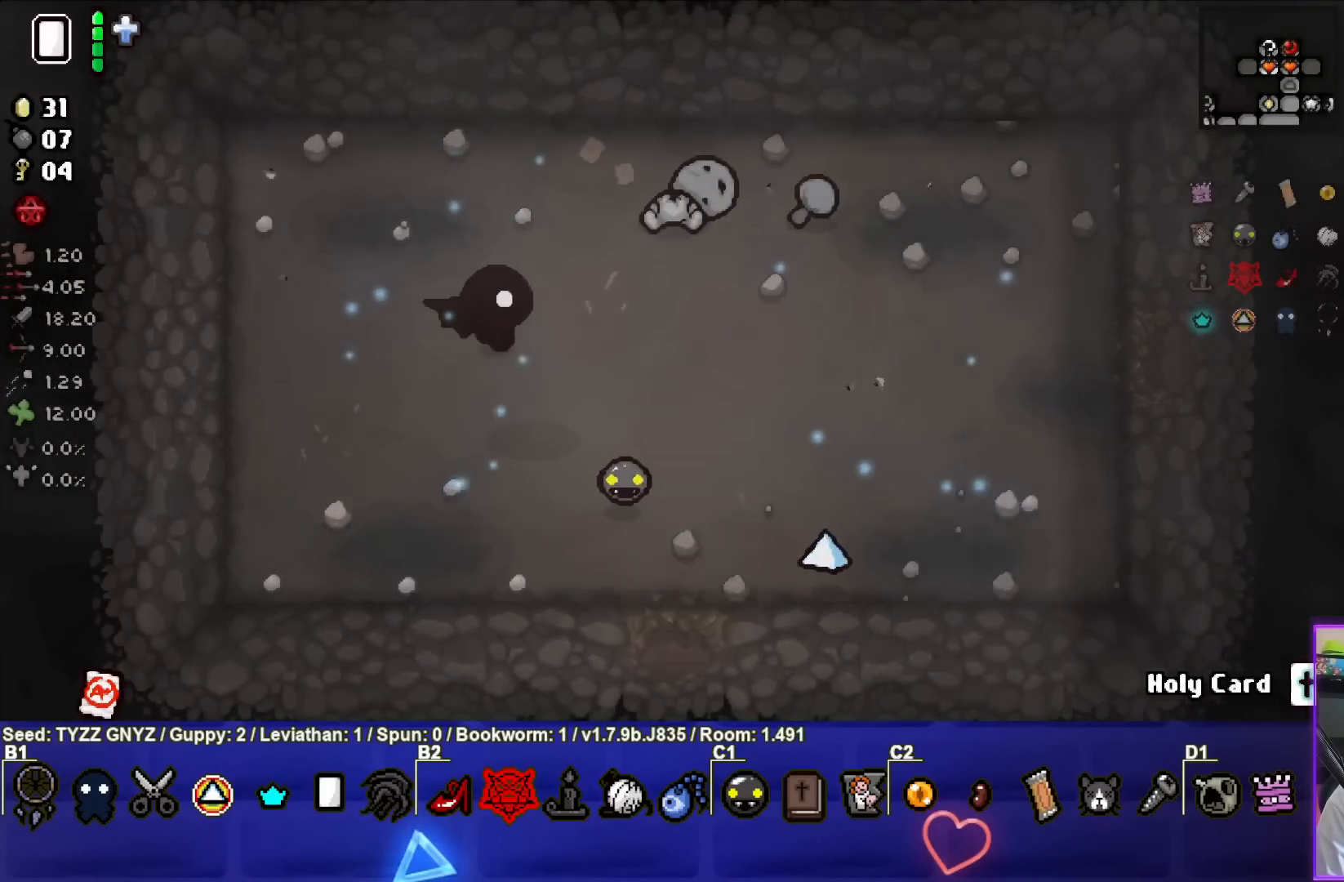
{"buttons": [], "left_stick": "center", "events": [[33, "left_stick", "center"]]}
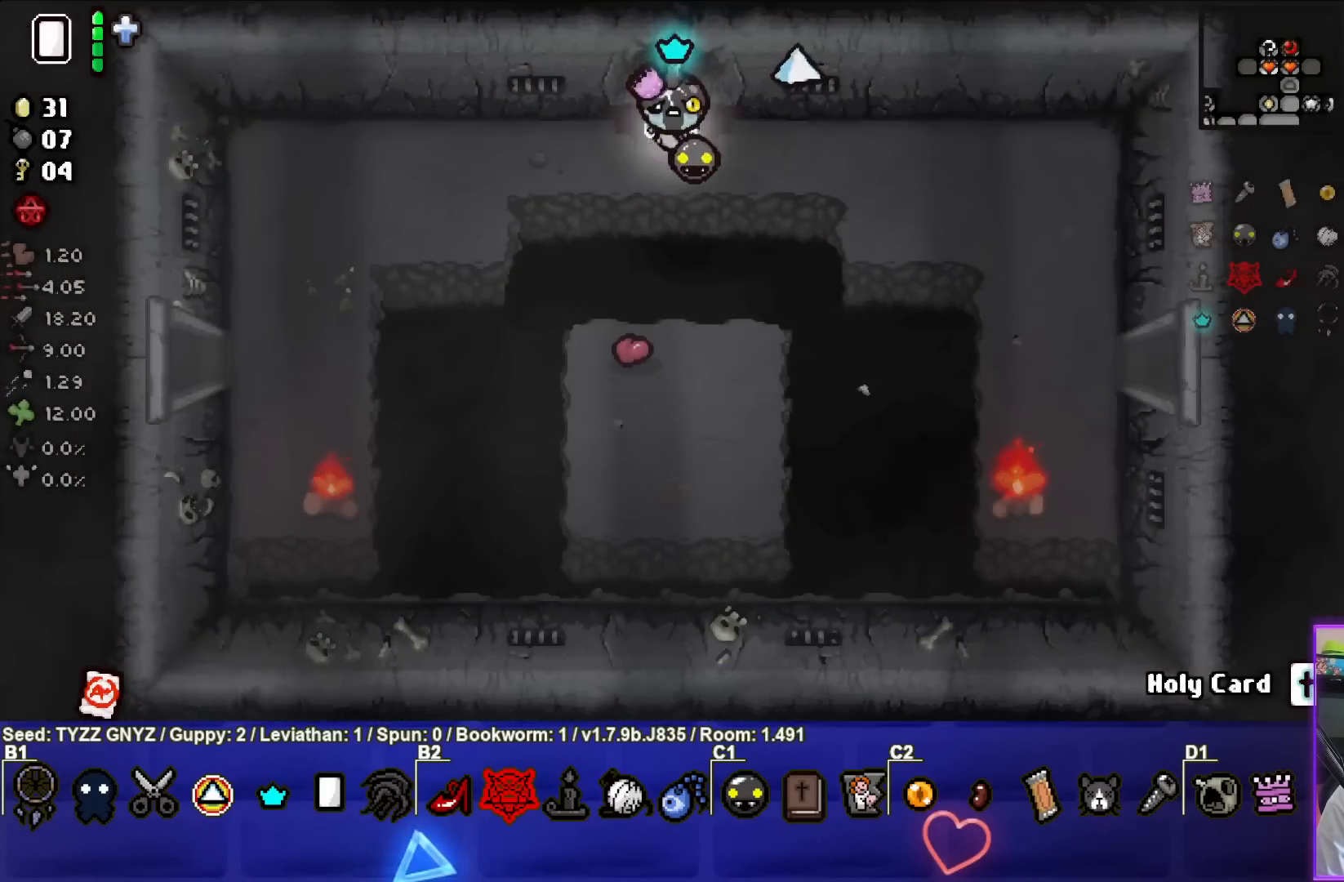
{"buttons": [], "left_stick": "left", "events": [[167, "left_stick", "left"]]}
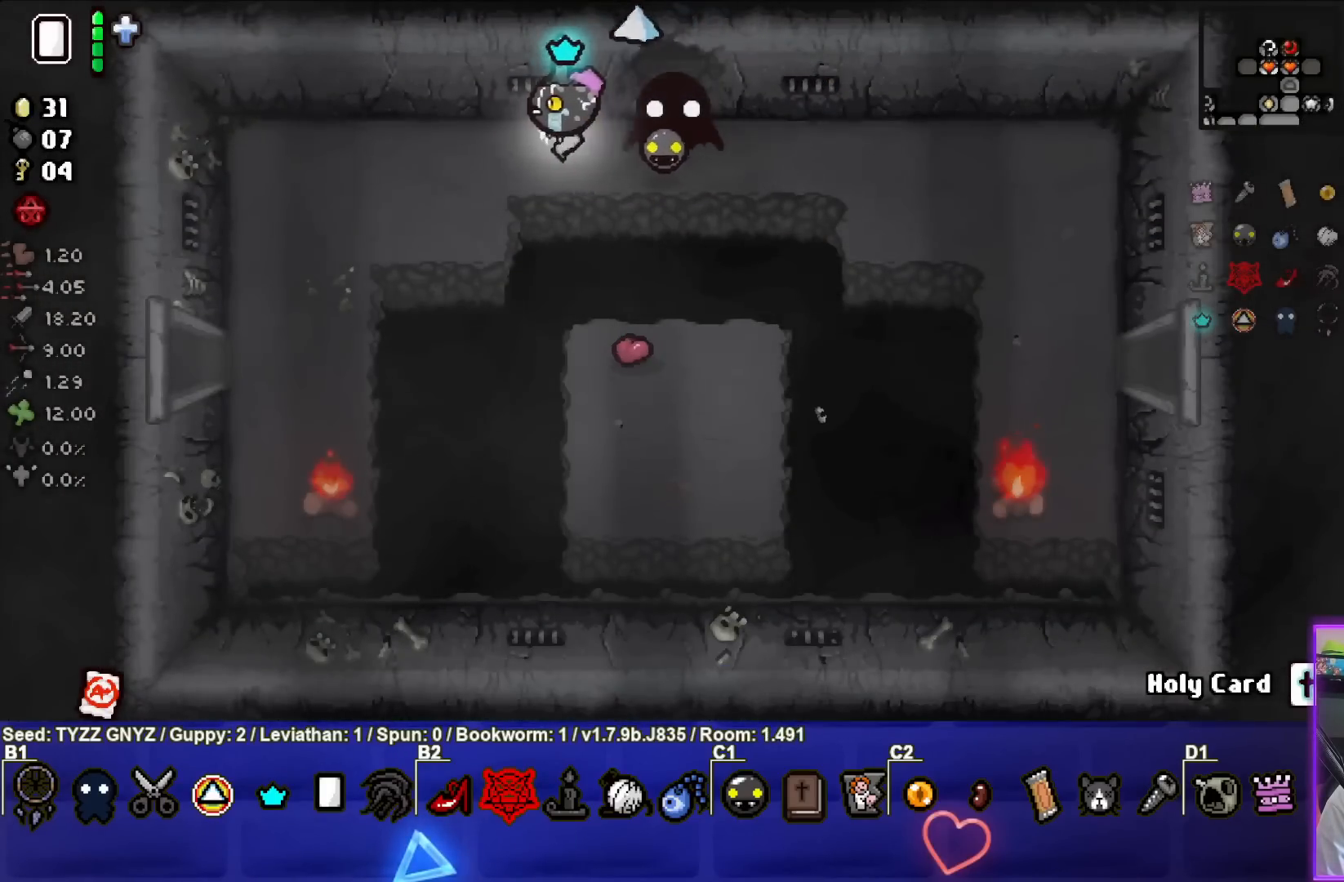
{"buttons": [], "left_stick": "down-left", "events": [[217, "left_stick", "down-left"]]}
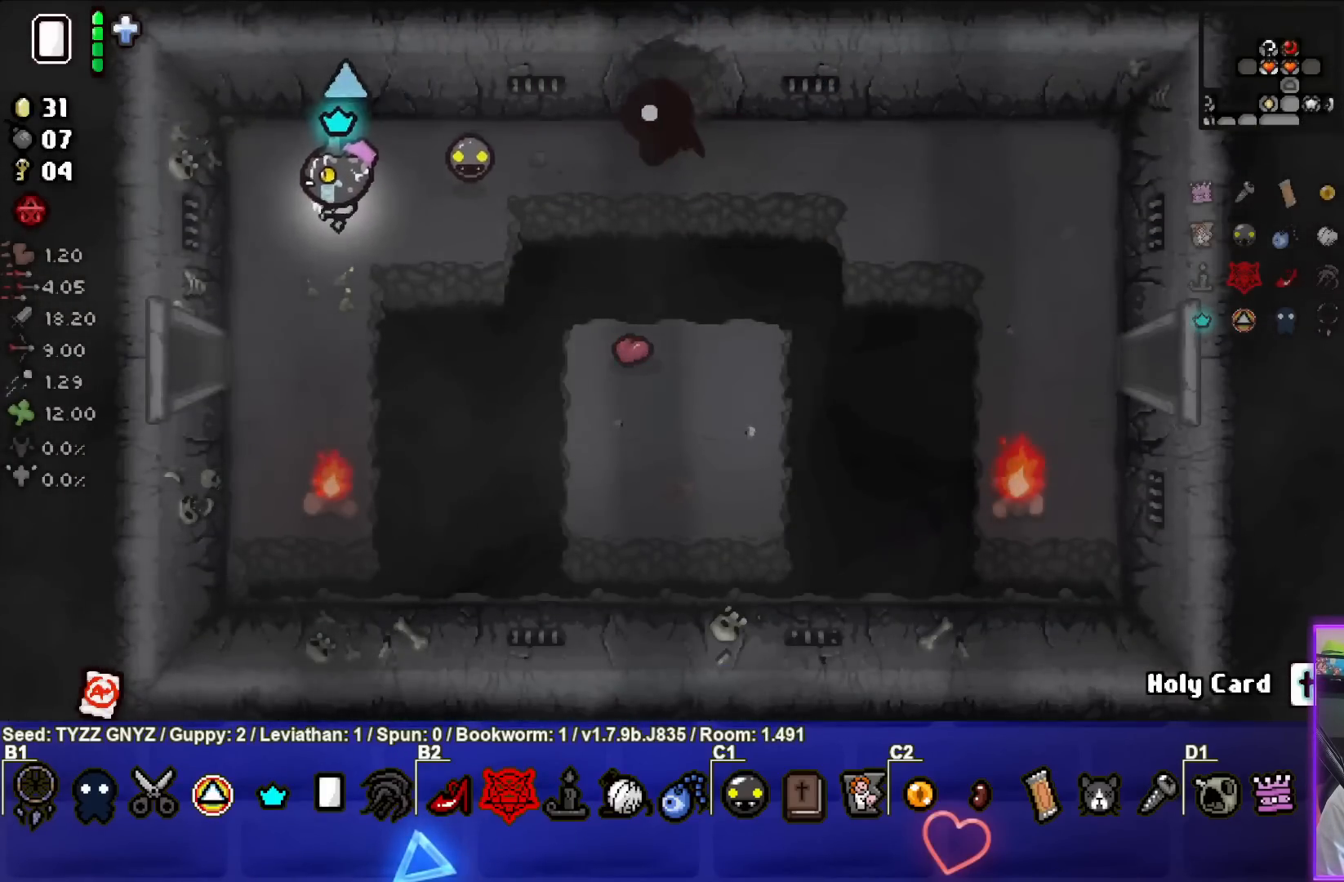
{"buttons": [], "left_stick": "left", "events": [[383, "left_stick", "left"]]}
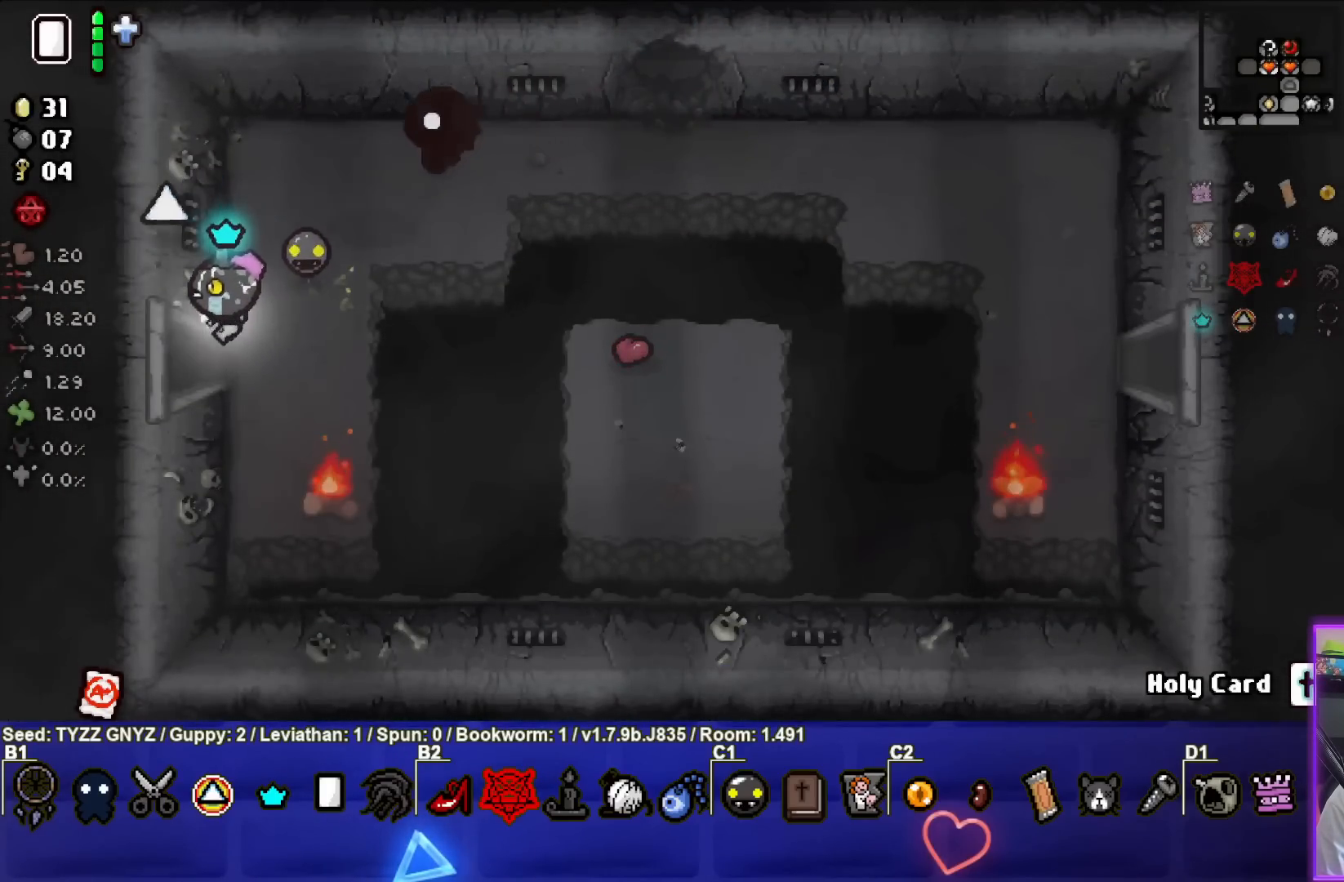
{"buttons": ["SQUARE"], "left_stick": "center", "events": [[267, "SQUARE", "down"], [283, "left_stick", "center"]]}
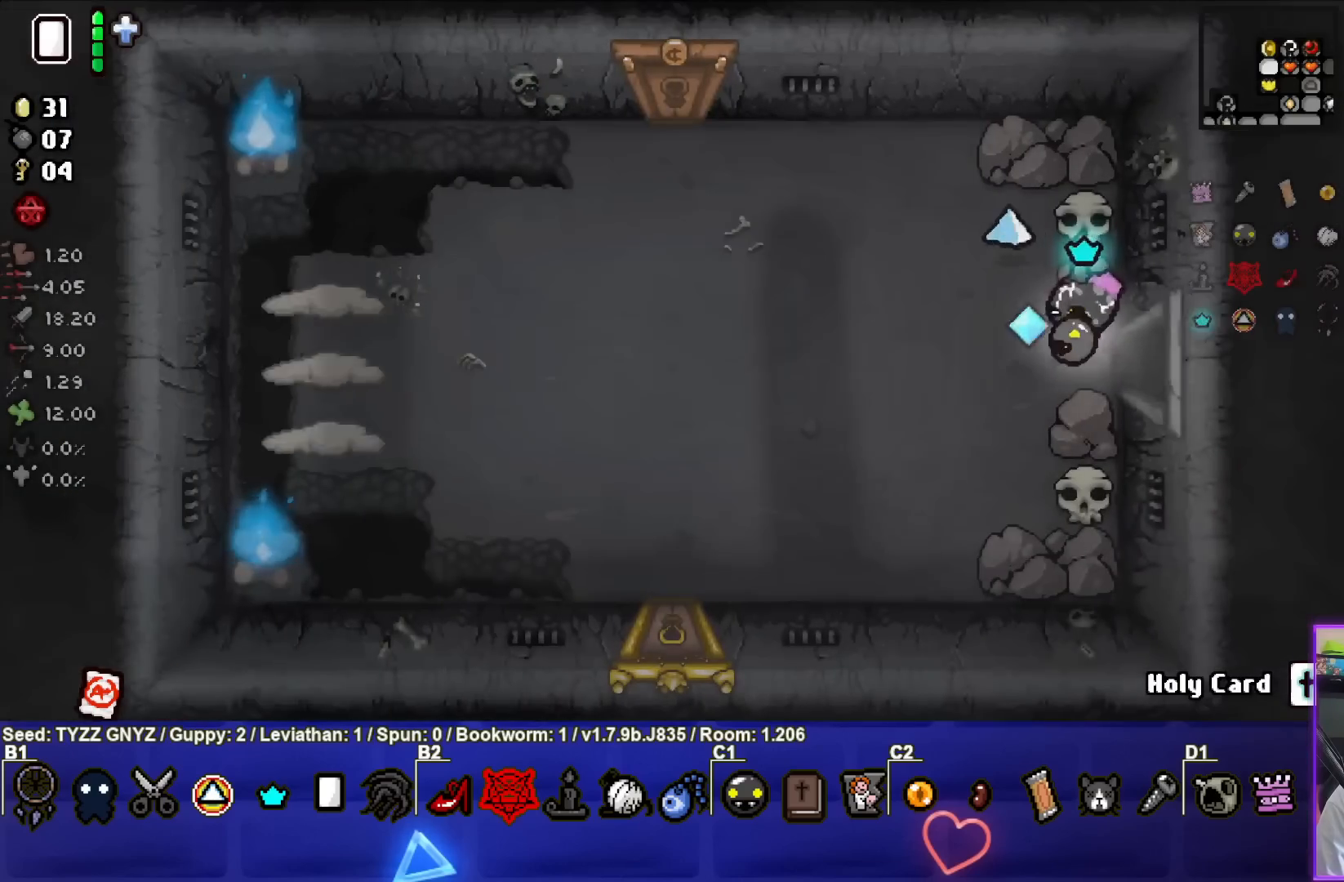
{"buttons": ["SQUARE"], "left_stick": "left", "events": [[200, "left_stick", "left"], [300, "SQUARE", "up"], [367, "SQUARE", "down"]]}
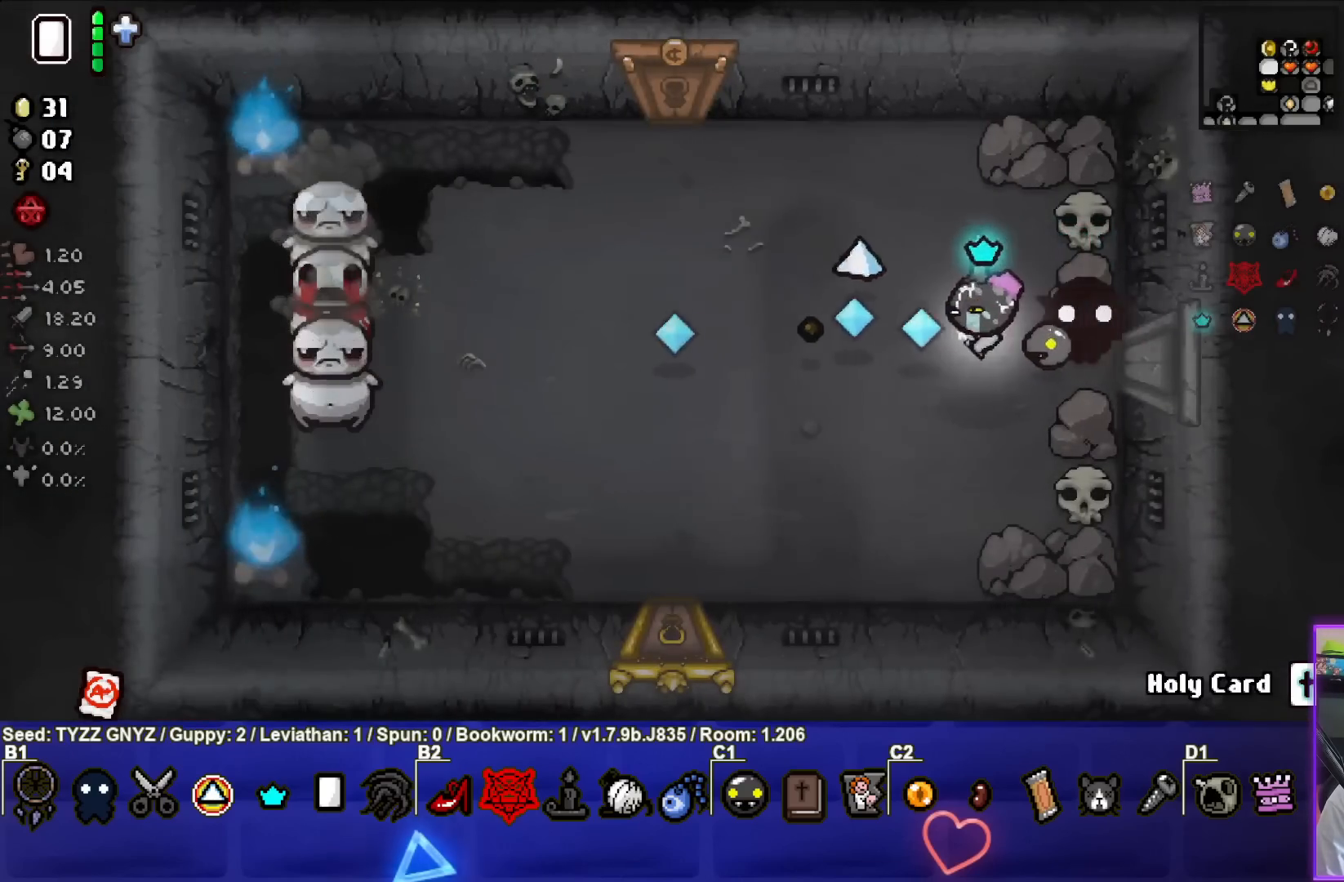
{"buttons": ["SQUARE"], "left_stick": "left", "events": [[133, "left_stick", "down-left"], [317, "left_stick", "left"]]}
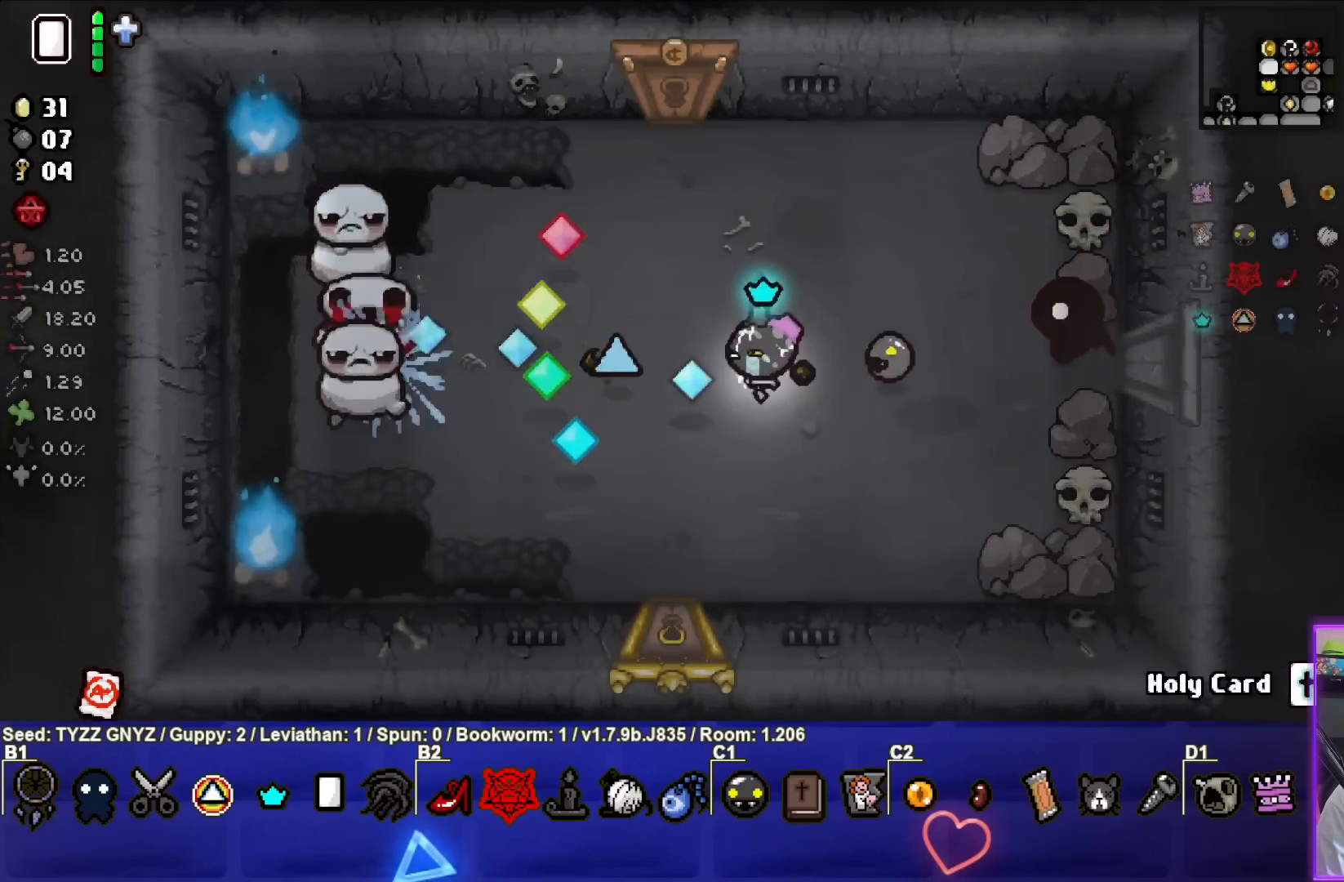
{"buttons": ["SQUARE"], "left_stick": "right", "events": [[67, "left_stick", "up-left"], [350, "left_stick", "center"], [450, "left_stick", "right"]]}
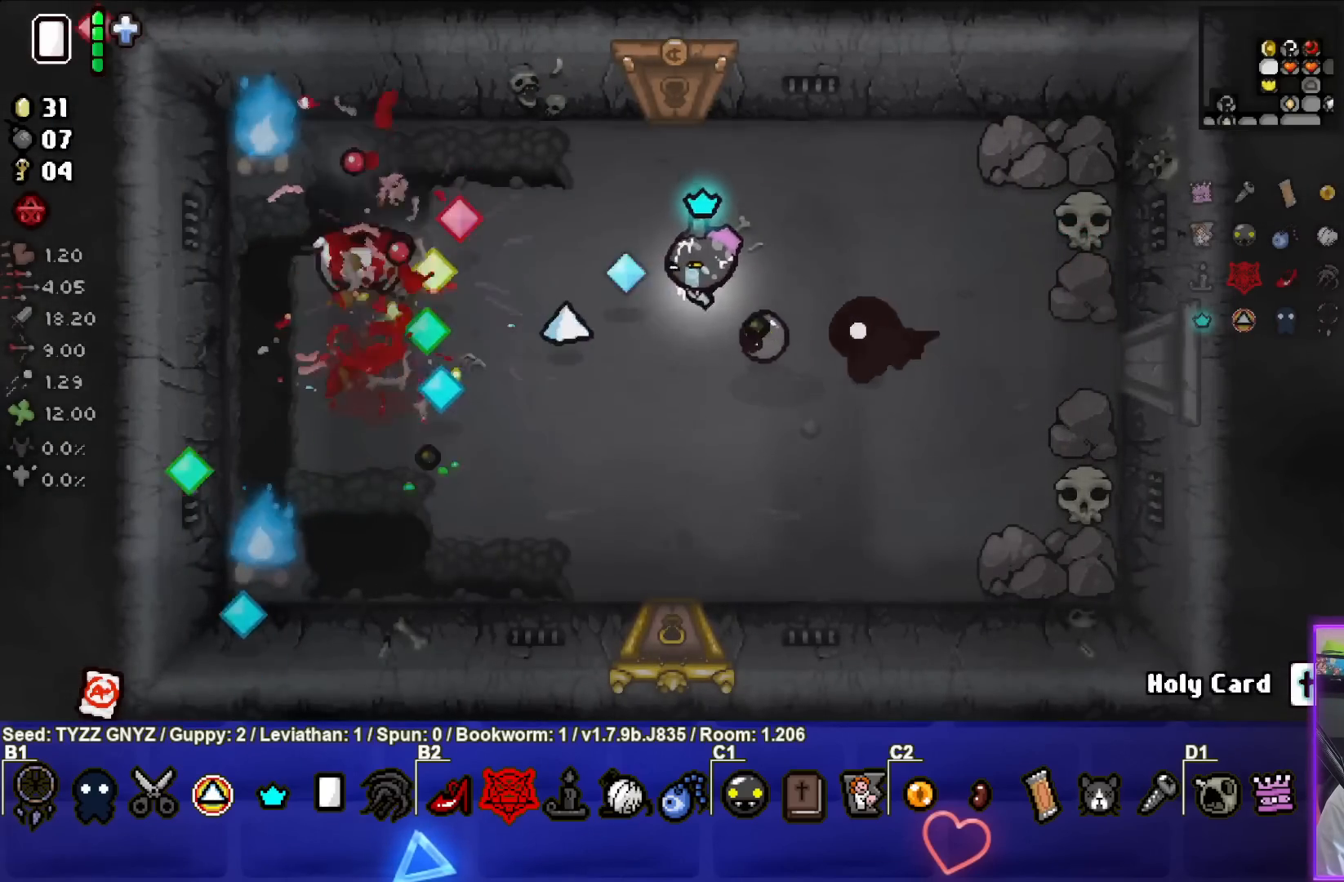
{"buttons": ["SQUARE"], "left_stick": "center", "events": [[100, "left_stick", "center"], [183, "left_stick", "up-right"], [300, "left_stick", "up-left"], [383, "left_stick", "center"]]}